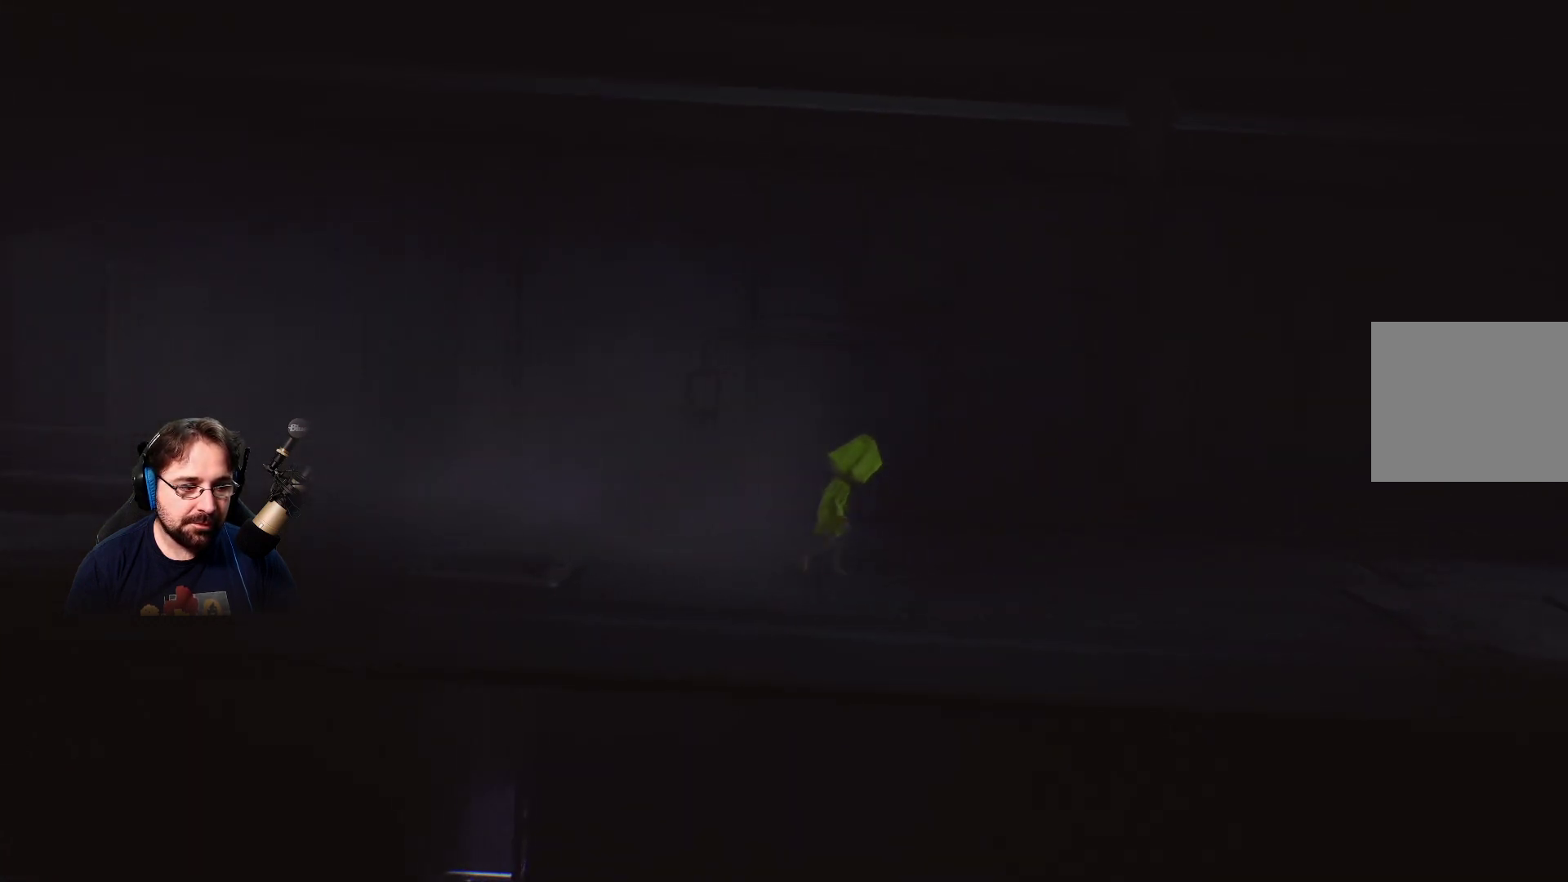
Gameplay with a controller (PlayStation layout); each line is a JSON object with the inputs held at the frame after it. "events" lists button and stick changes between this image and that frame as [ms after this image, input, new state], when the widget could be followed in between. Not read: L1.
{"buttons": ["R2"], "left_stick": "right", "right_stick": "center", "events": [[133, "left_stick", "right"]]}
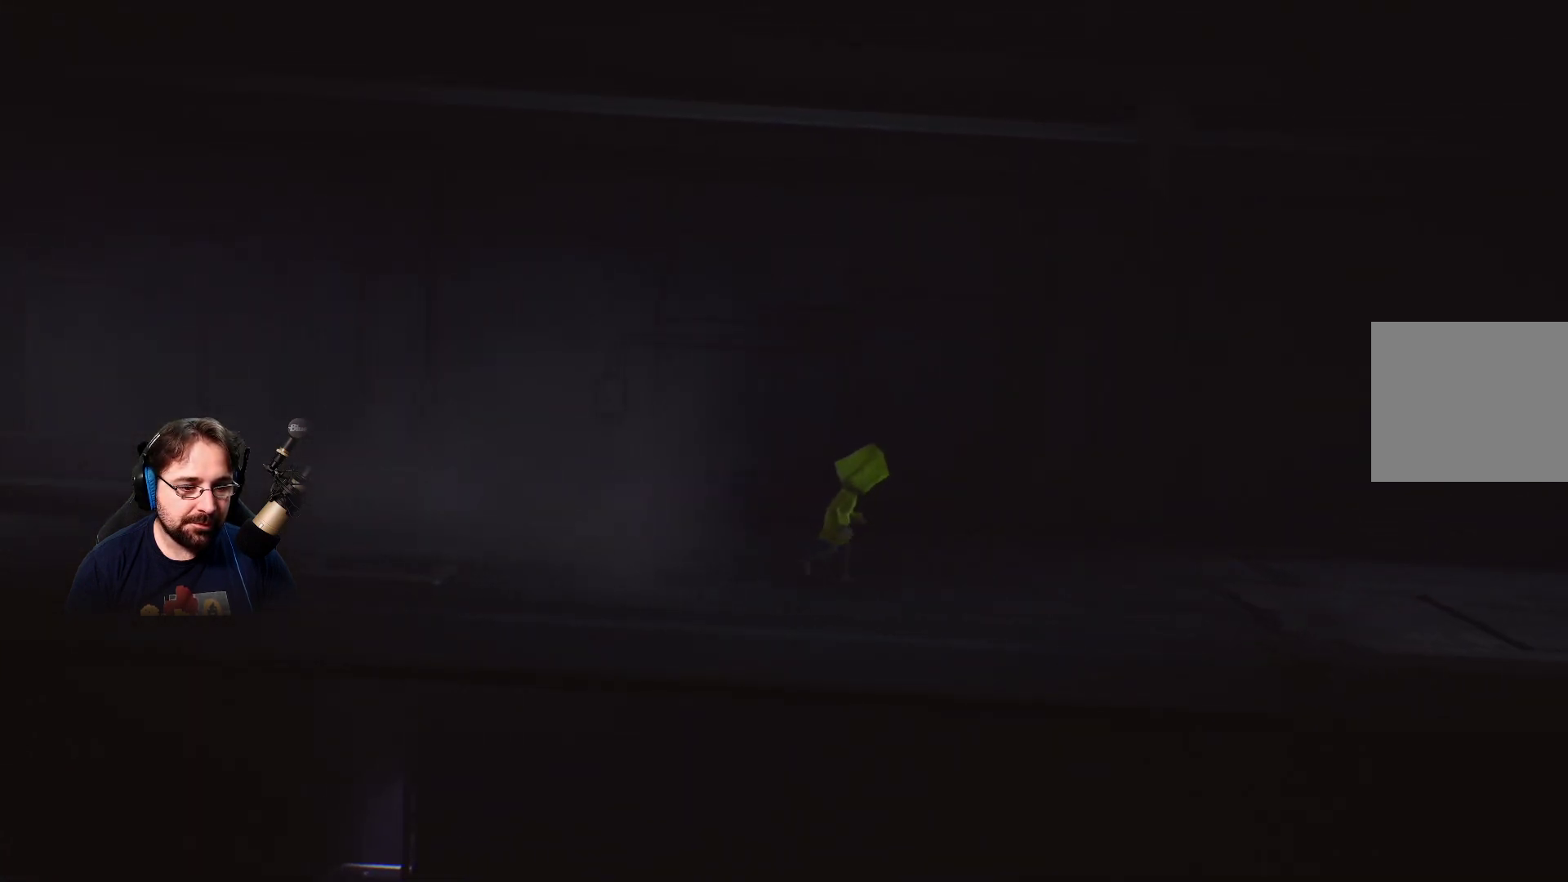
{"buttons": ["R2"], "left_stick": "right", "right_stick": "center", "events": []}
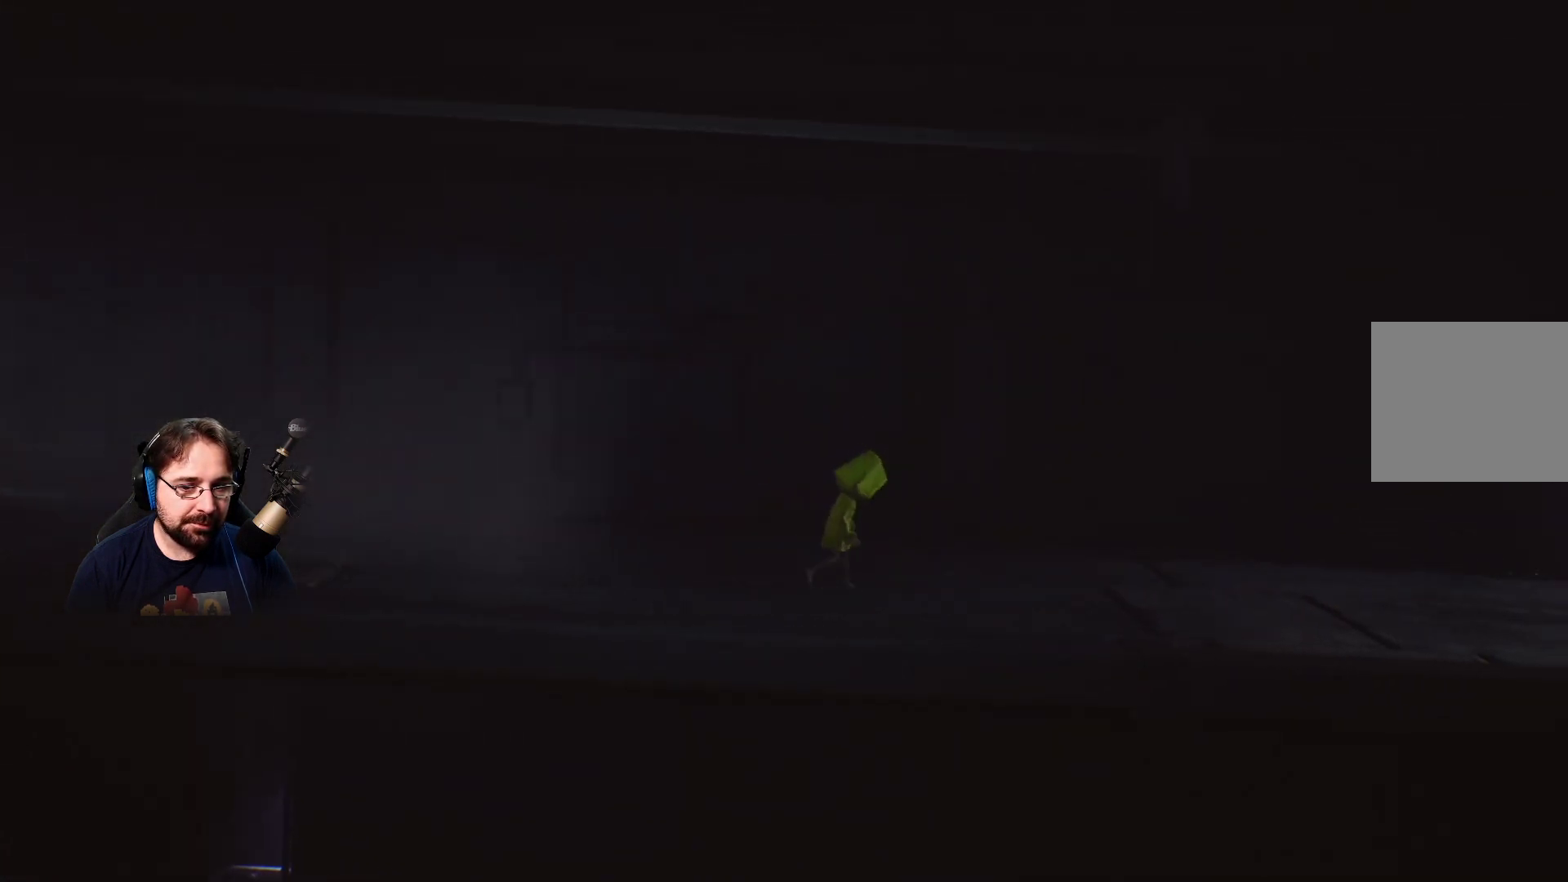
{"buttons": ["R2"], "left_stick": "up-right", "right_stick": "center", "events": [[467, "left_stick", "up-right"]]}
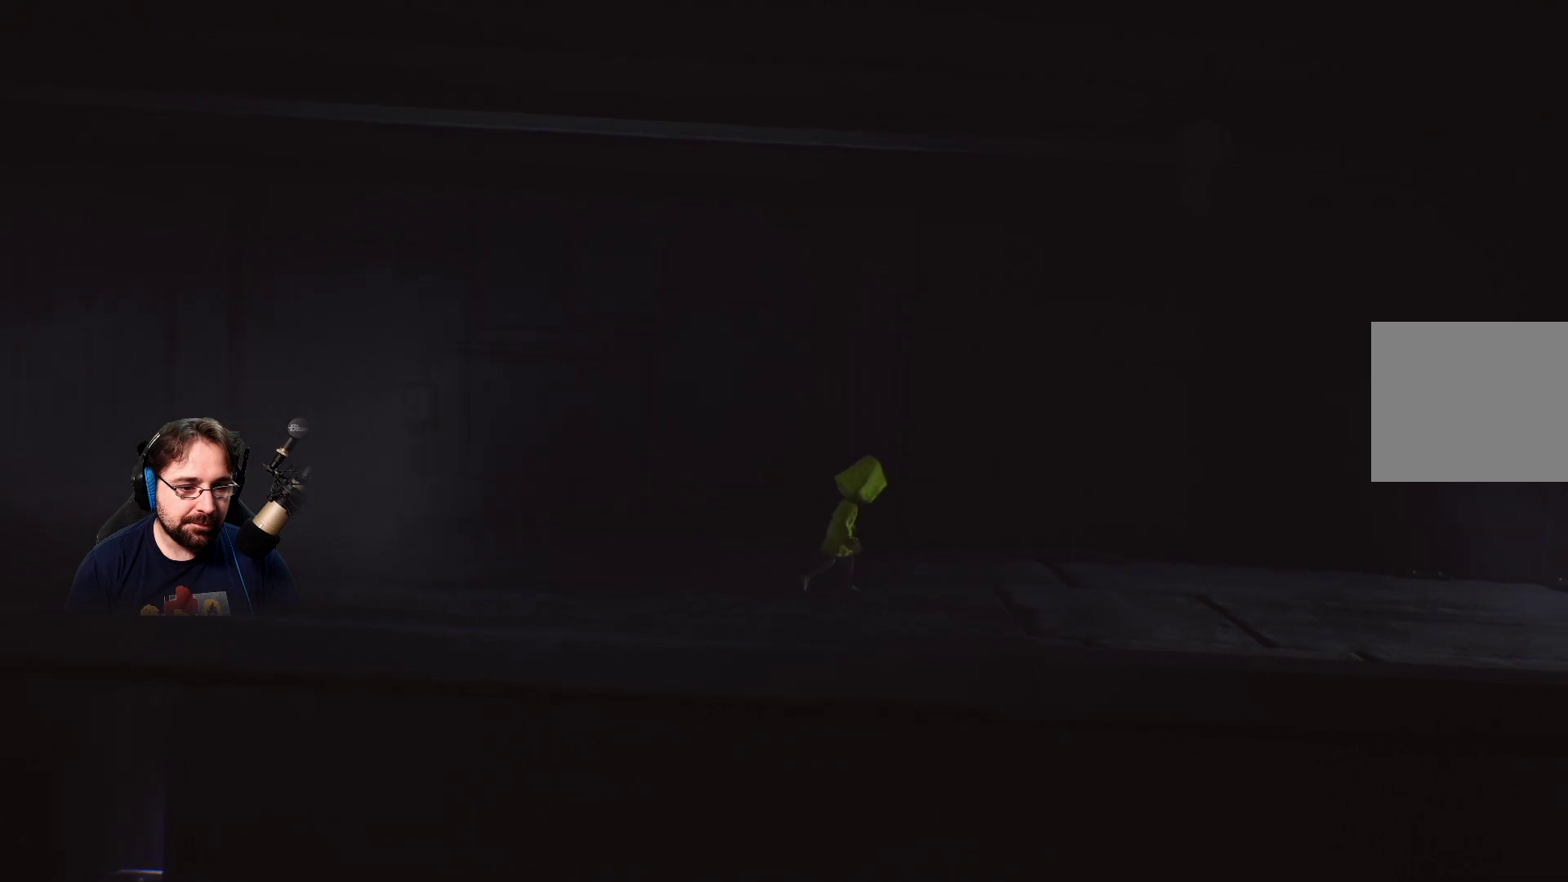
{"buttons": [], "left_stick": "left", "right_stick": "left", "events": [[67, "left_stick", "left"], [67, "right_stick", "left"], [167, "R2", "up"]]}
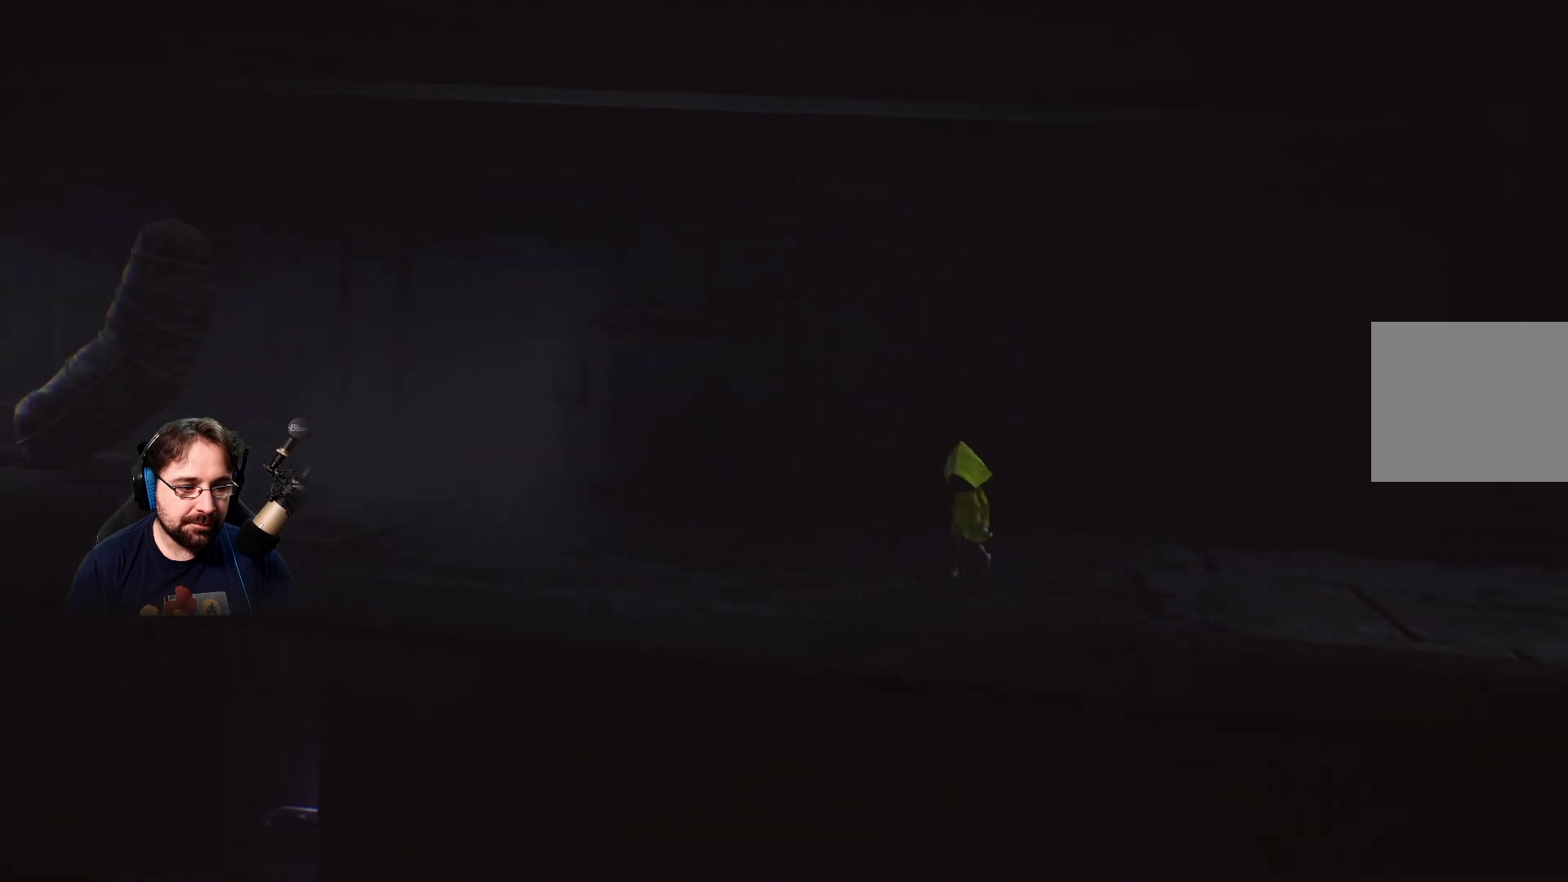
{"buttons": [], "left_stick": "left", "right_stick": "left", "events": []}
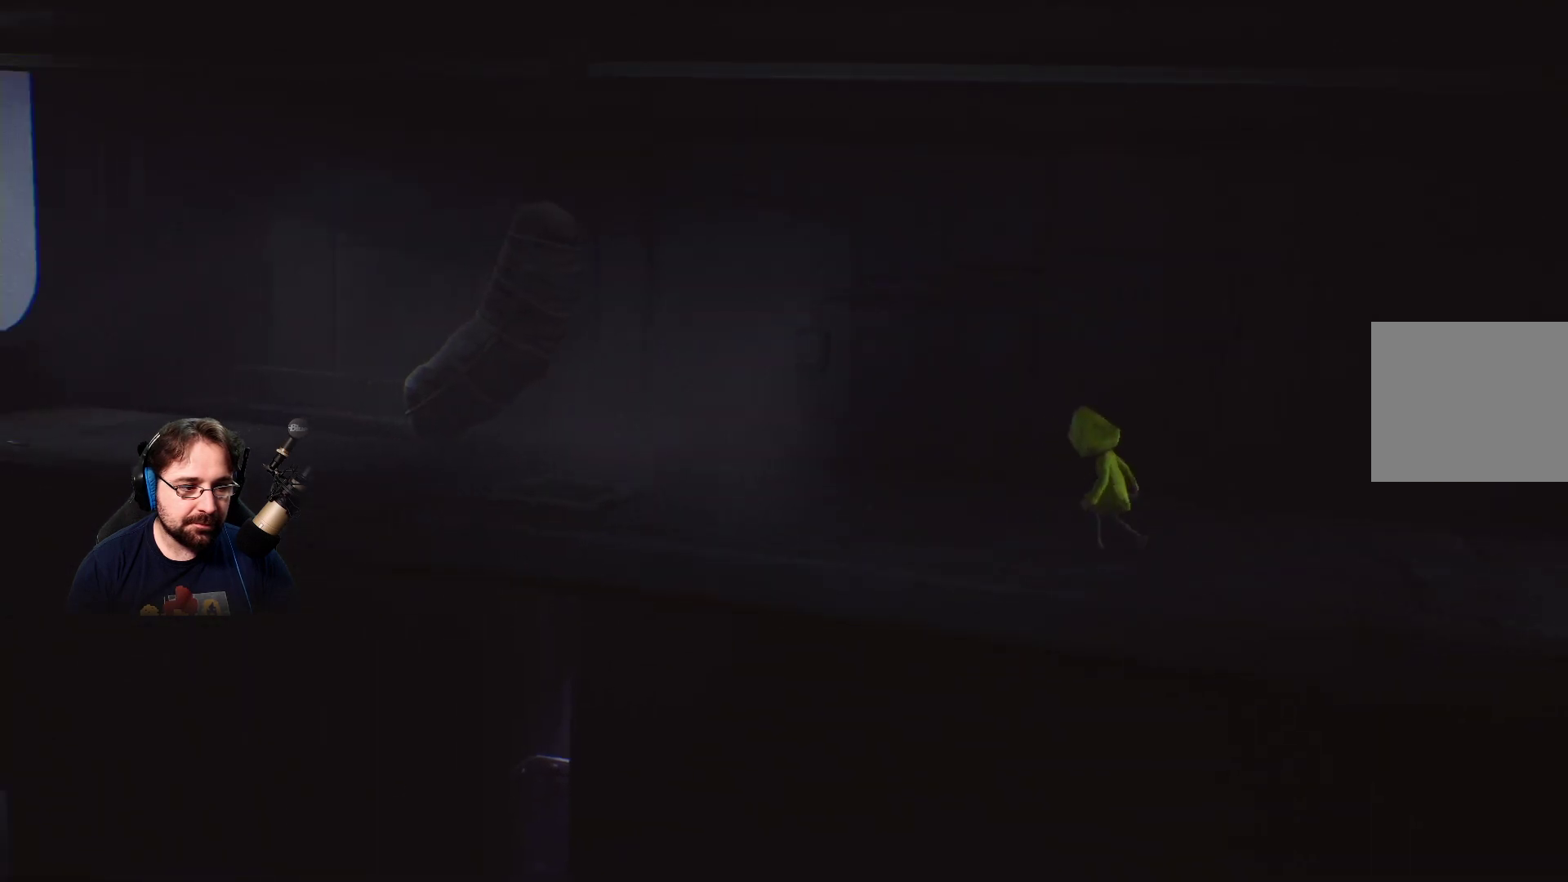
{"buttons": [], "left_stick": "down-left", "right_stick": "left", "events": [[133, "left_stick", "down-left"]]}
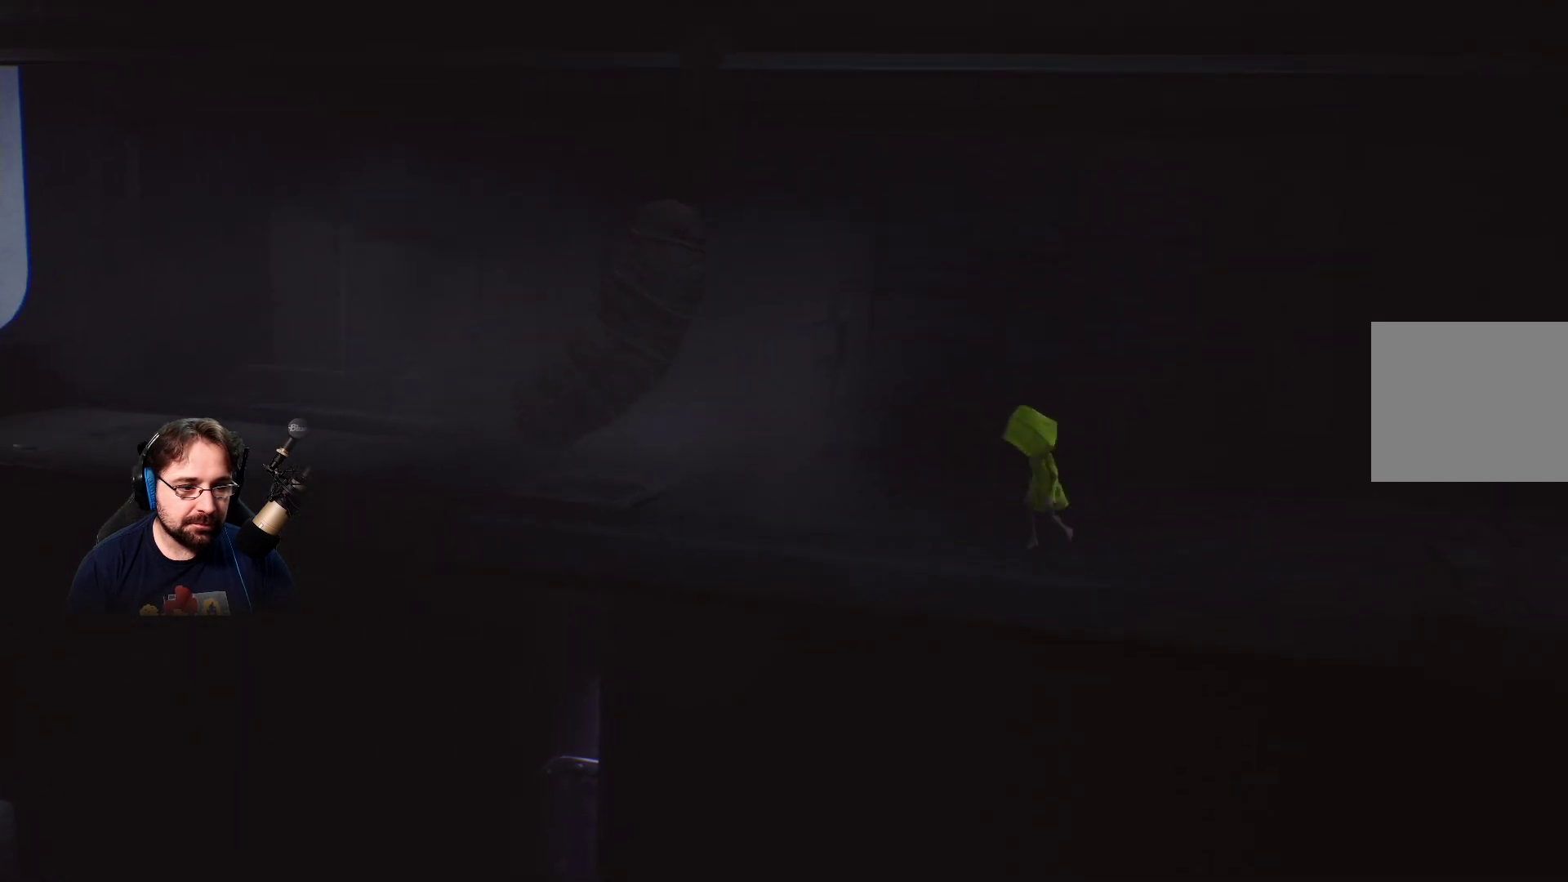
{"buttons": [], "left_stick": "left", "right_stick": "left", "events": [[200, "left_stick", "left"]]}
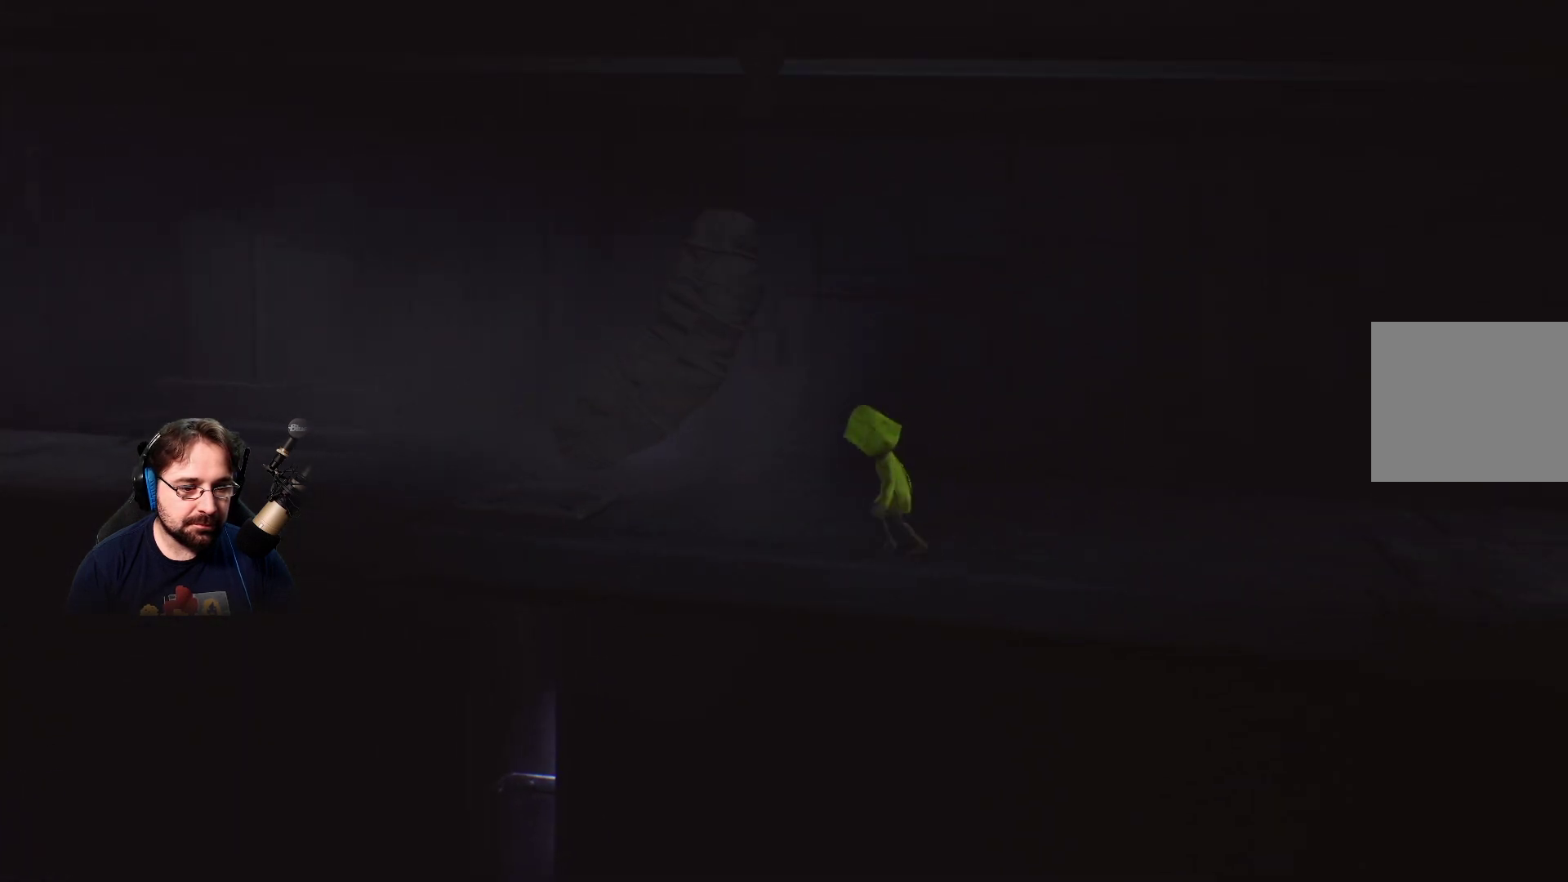
{"buttons": [], "left_stick": "up-left", "right_stick": "left", "events": [[233, "left_stick", "up-left"]]}
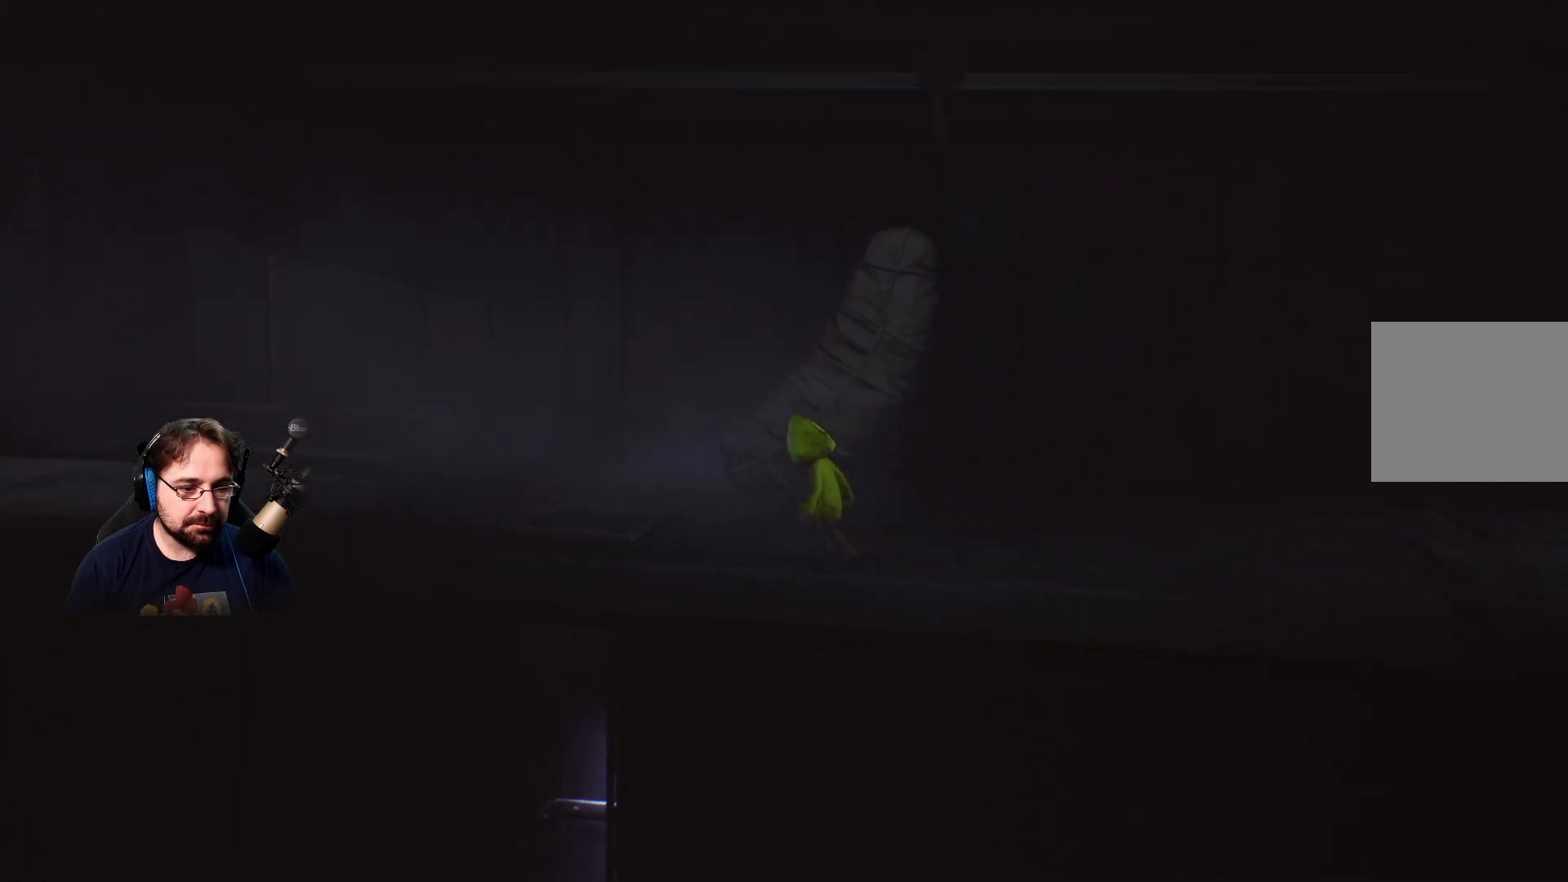
{"buttons": [], "left_stick": "up-left", "right_stick": "left", "events": []}
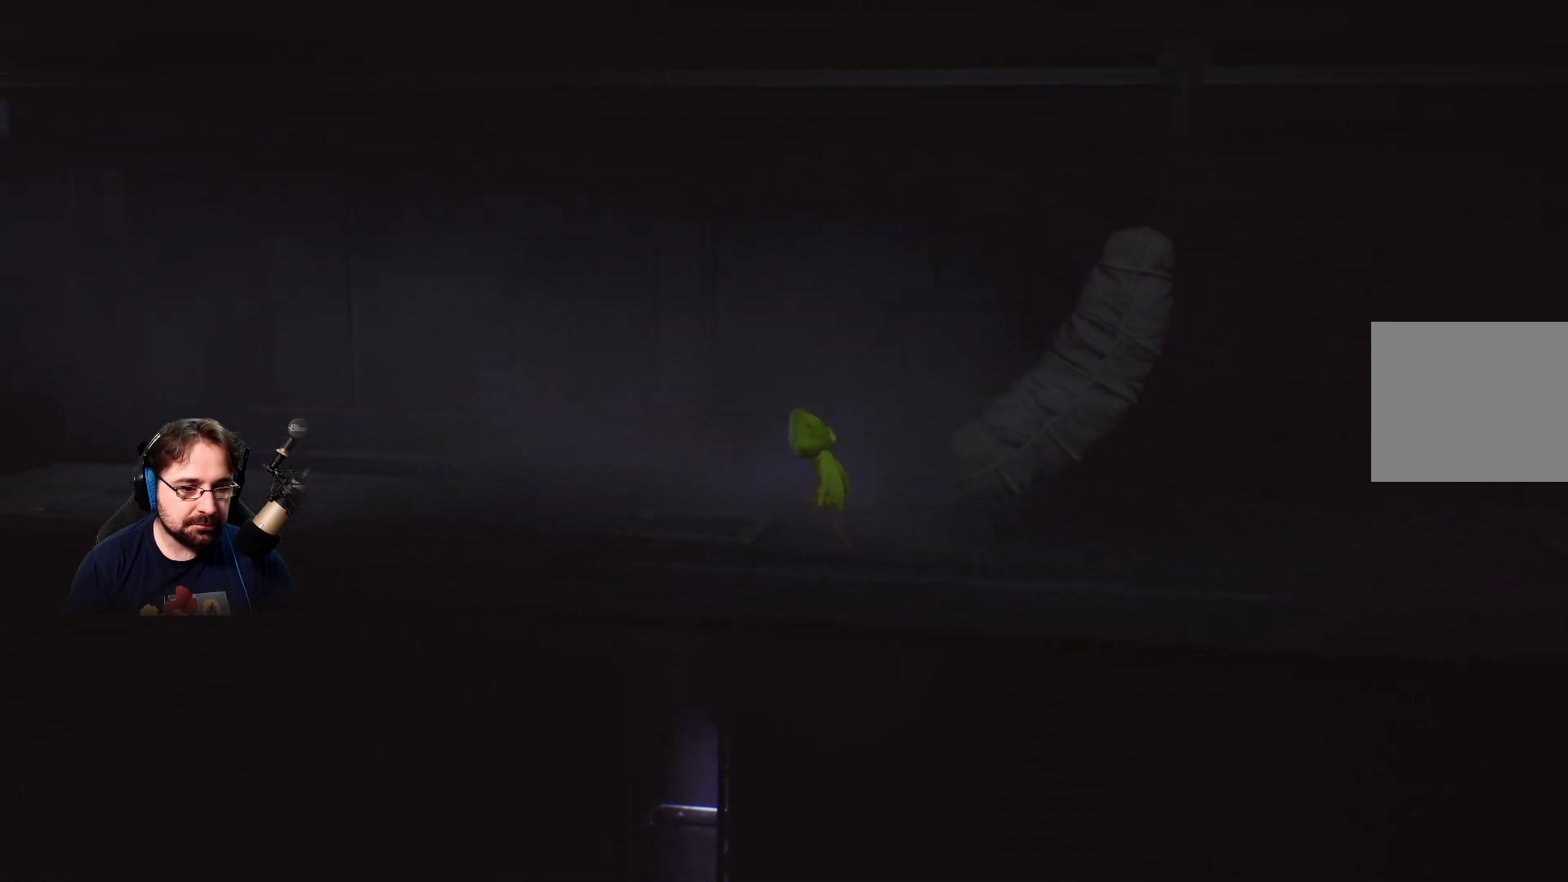
{"buttons": [], "left_stick": "up-left", "right_stick": "center", "events": [[133, "right_stick", "center"], [300, "CROSS", "down"], [433, "CROSS", "up"]]}
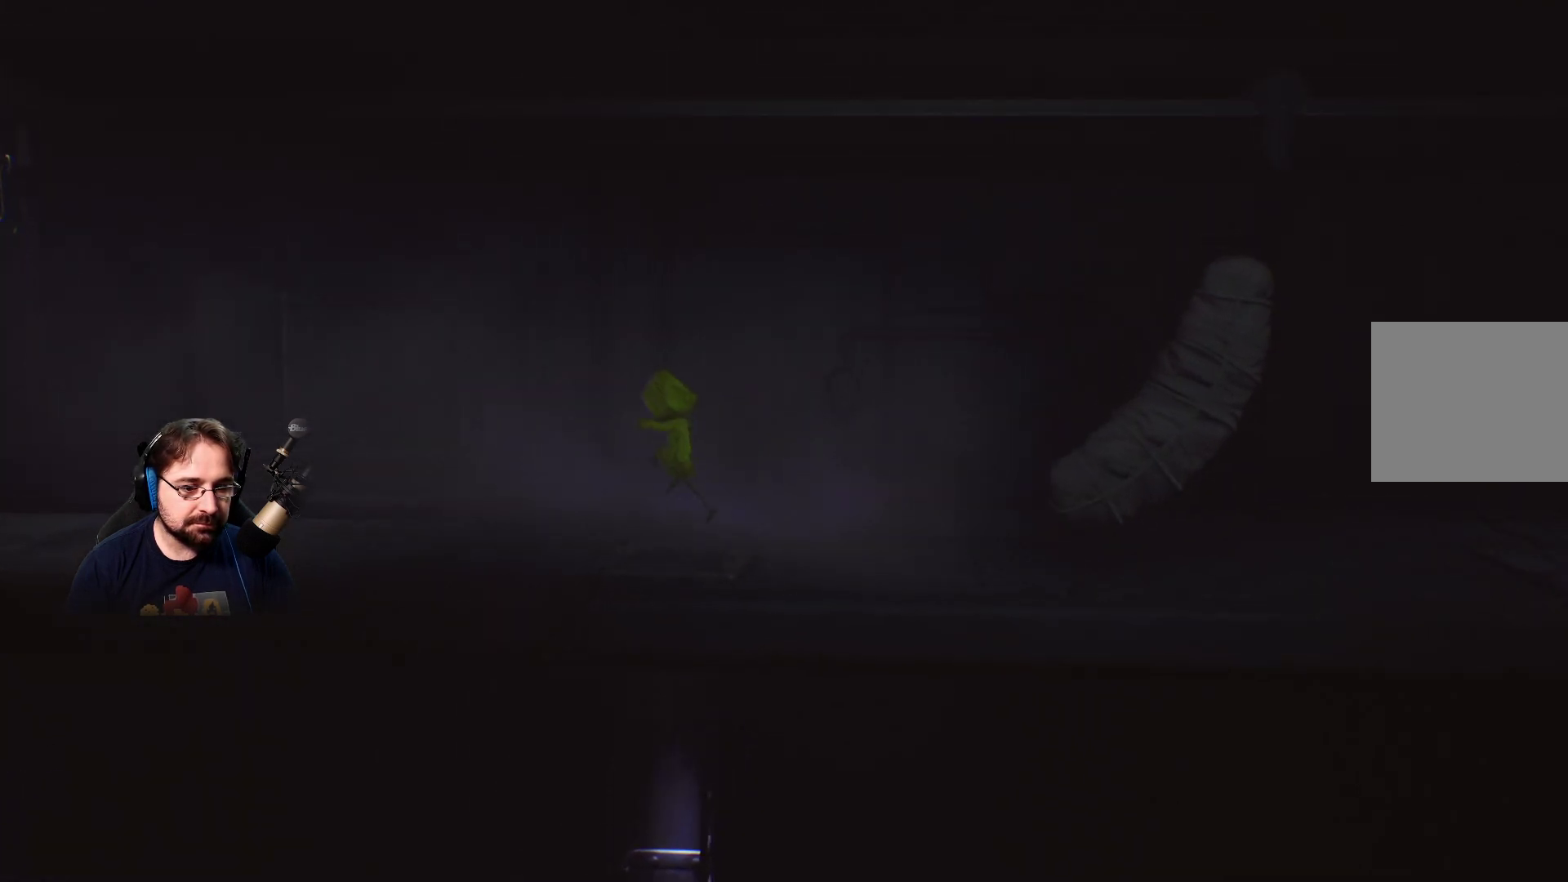
{"buttons": [], "left_stick": "up-left", "right_stick": "center", "events": []}
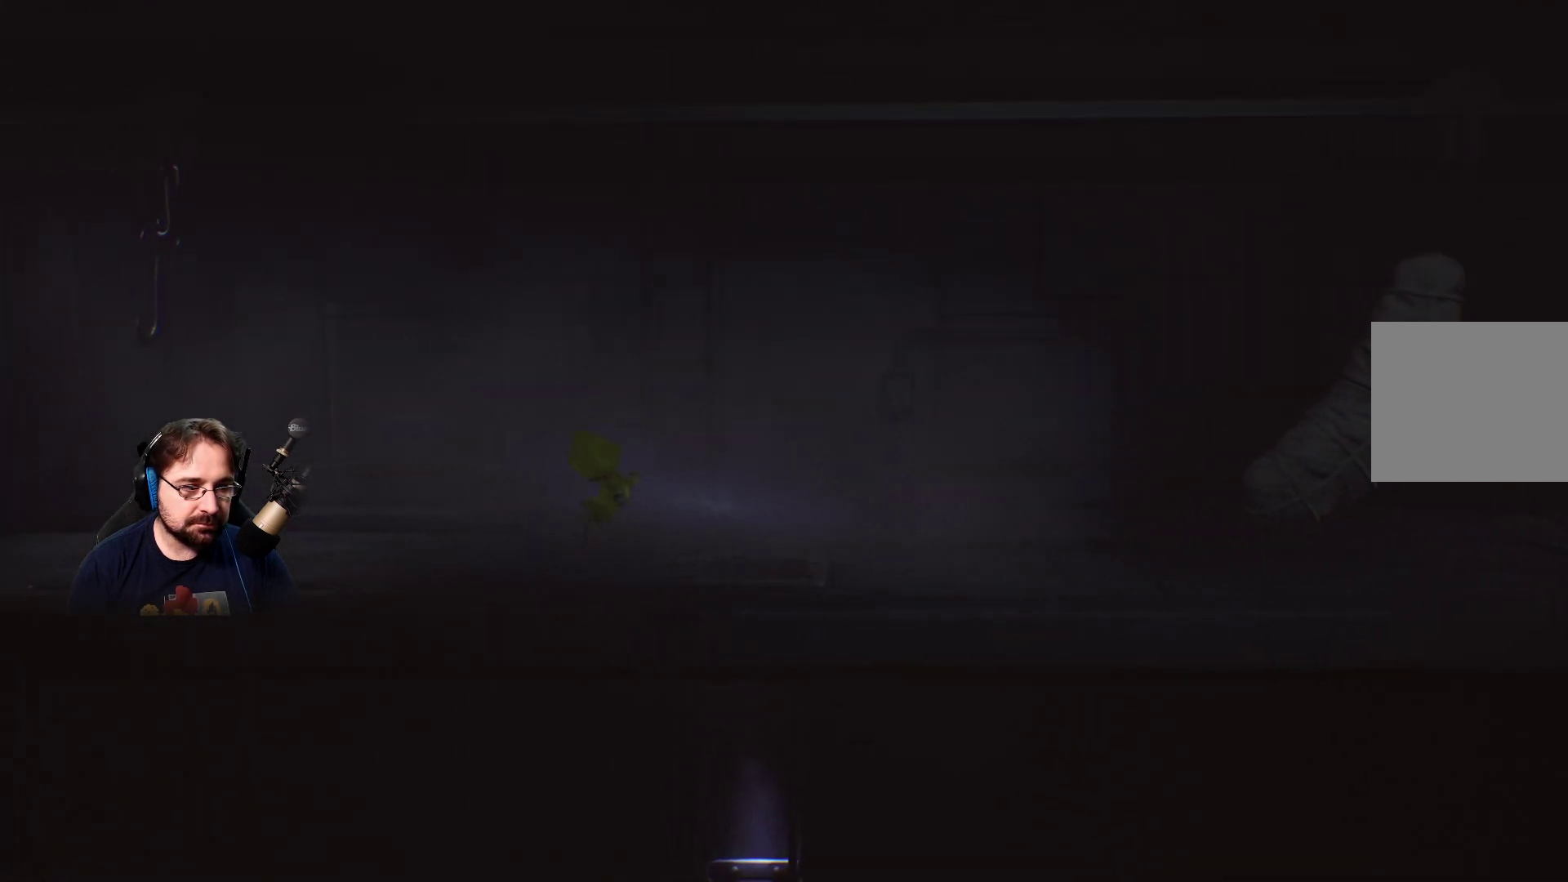
{"buttons": [], "left_stick": "up-left", "right_stick": "center", "events": []}
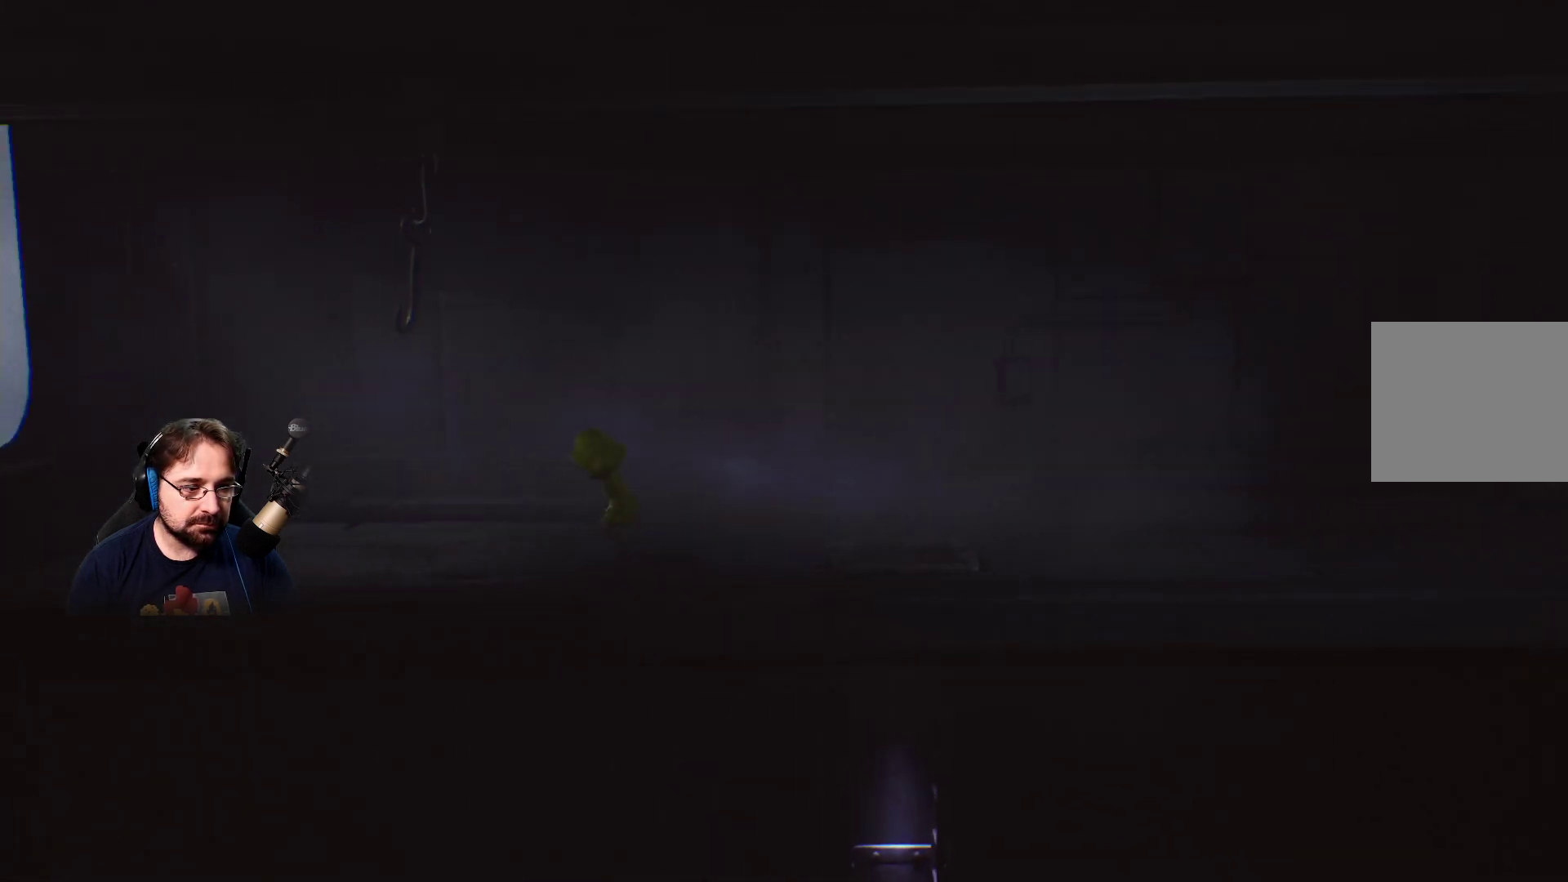
{"buttons": ["R2"], "left_stick": "up-left", "right_stick": "center", "events": [[167, "R2", "down"]]}
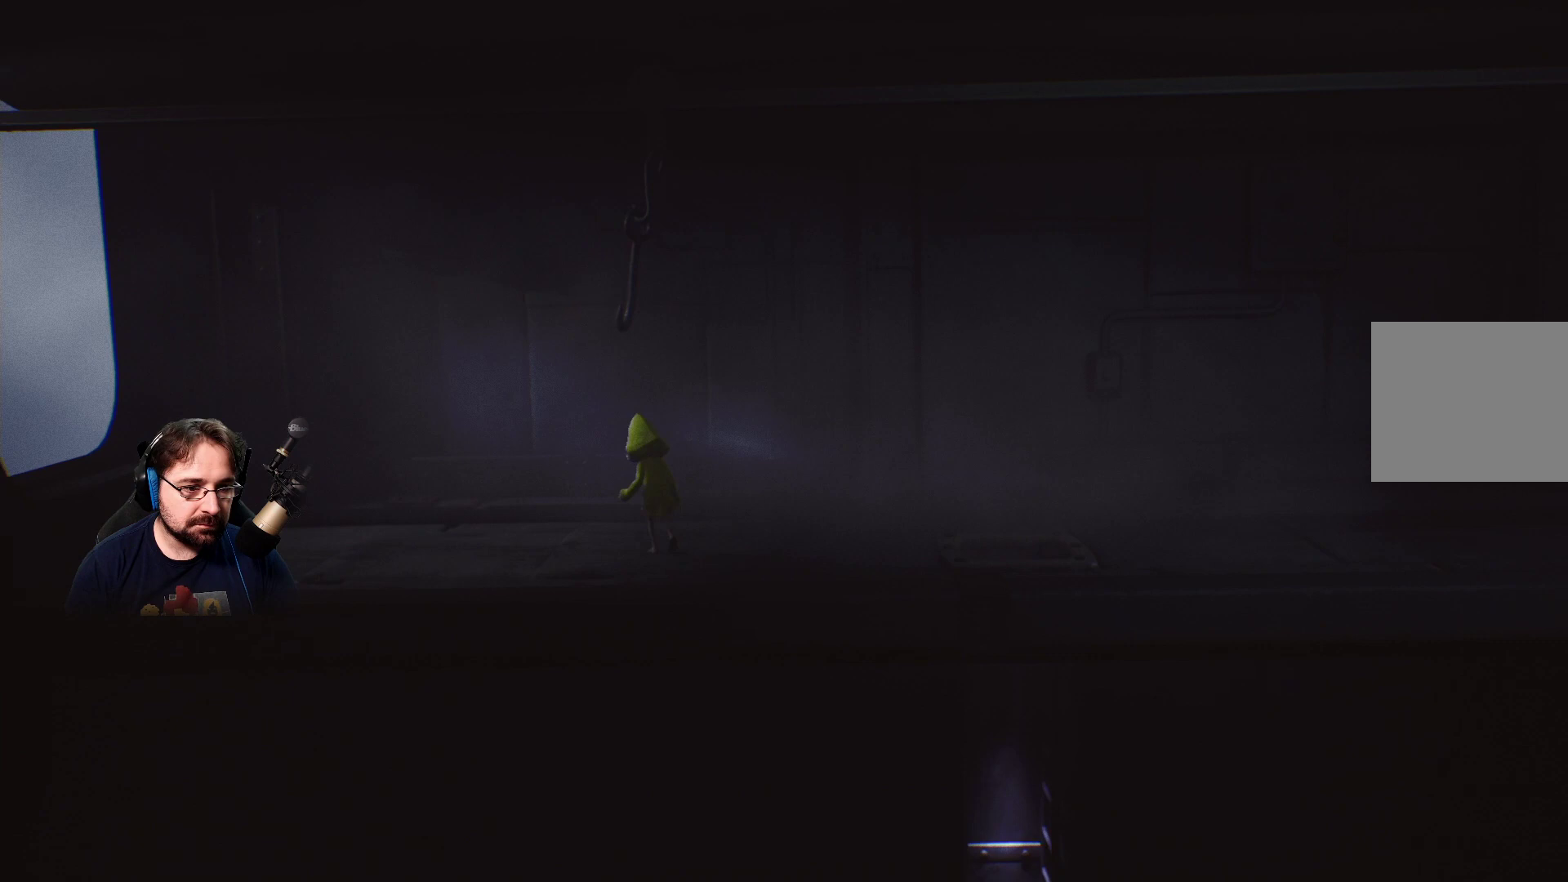
{"buttons": [], "left_stick": "up-left", "right_stick": "center", "events": [[167, "CROSS", "down"], [233, "R2", "up"], [333, "CROSS", "up"]]}
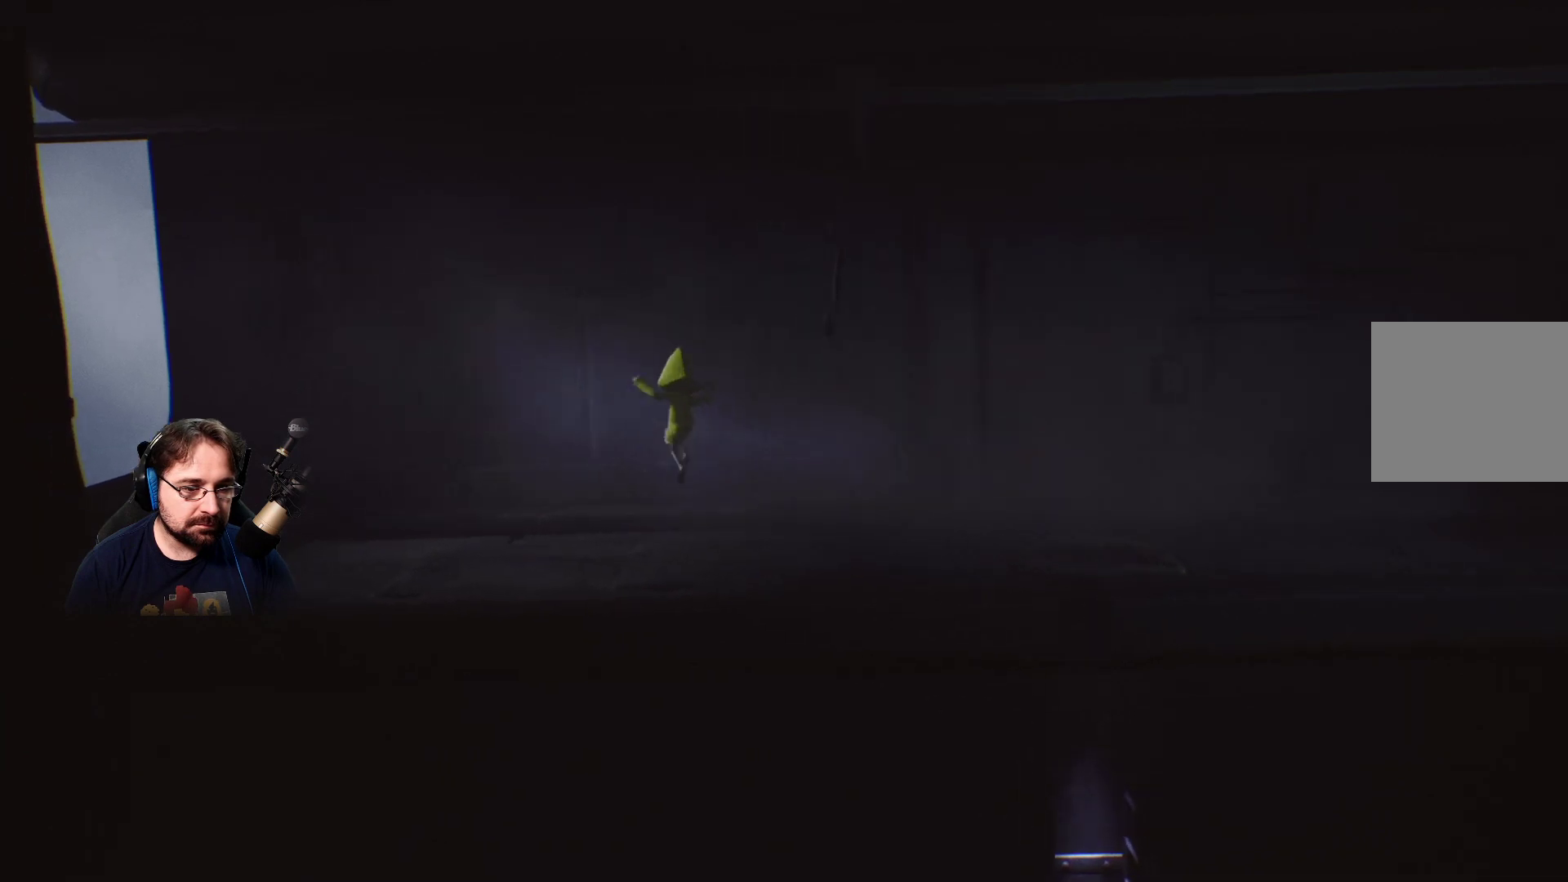
{"buttons": [], "left_stick": "left", "right_stick": "left", "events": [[133, "left_stick", "left"], [233, "right_stick", "left"]]}
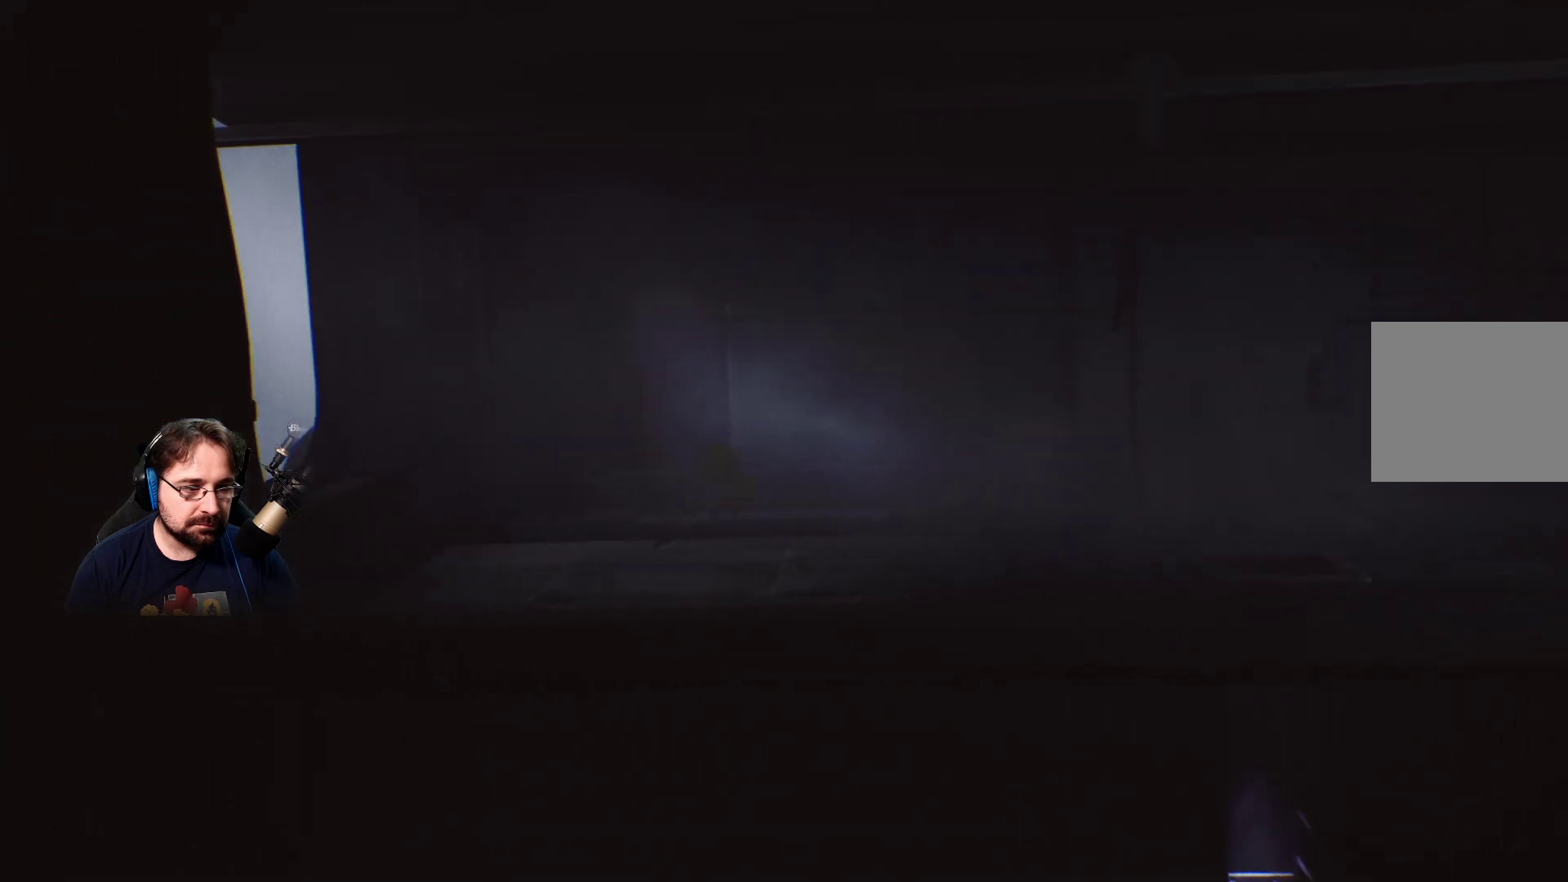
{"buttons": [], "left_stick": "left", "right_stick": "left", "events": []}
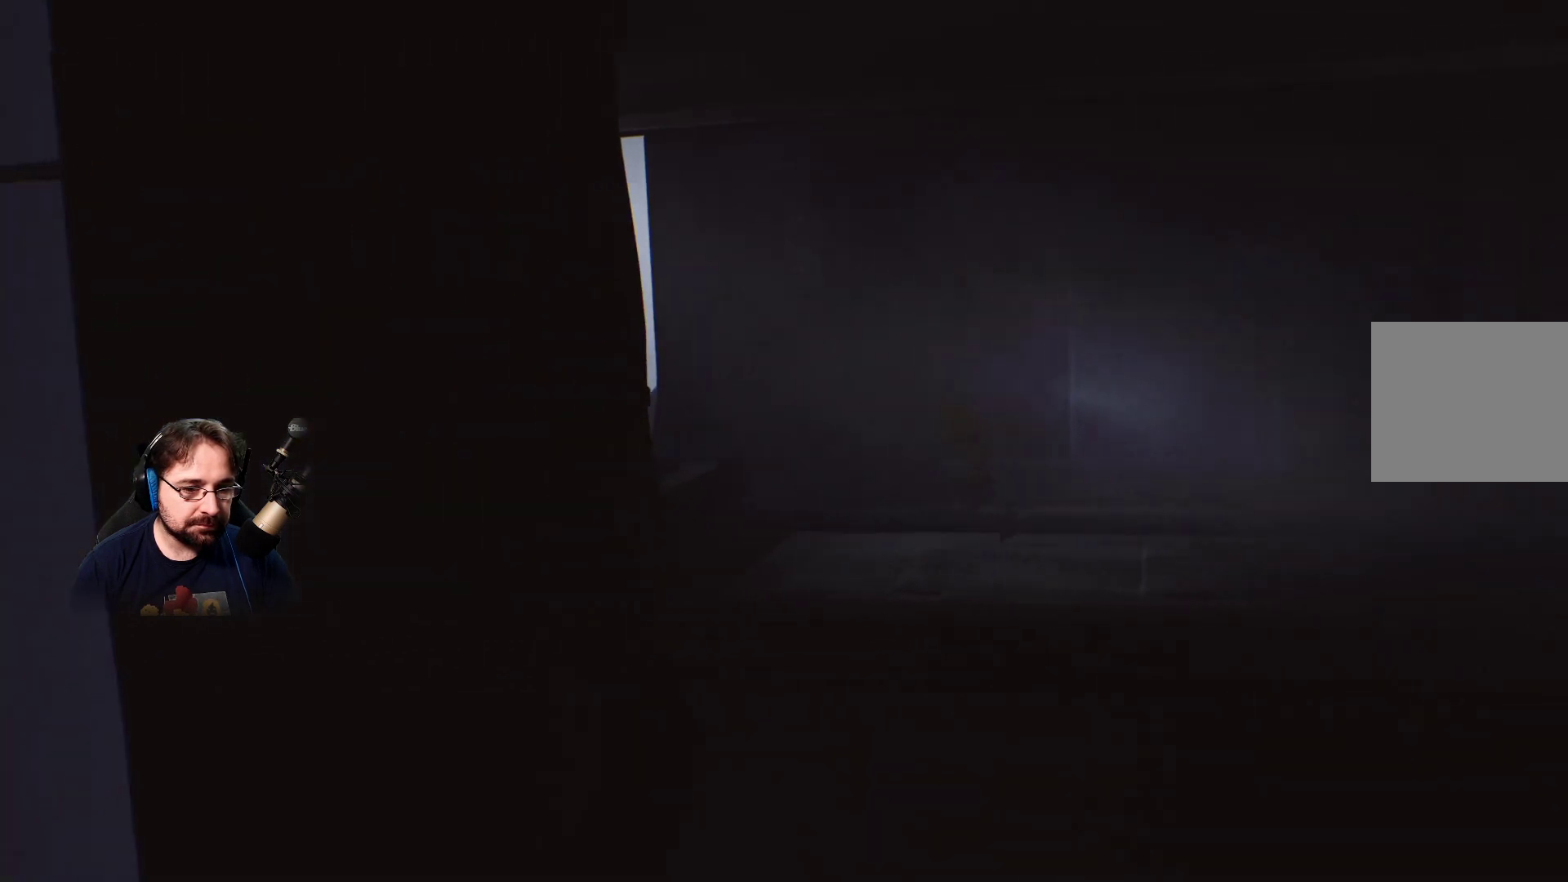
{"buttons": [], "left_stick": "left", "right_stick": "left", "events": []}
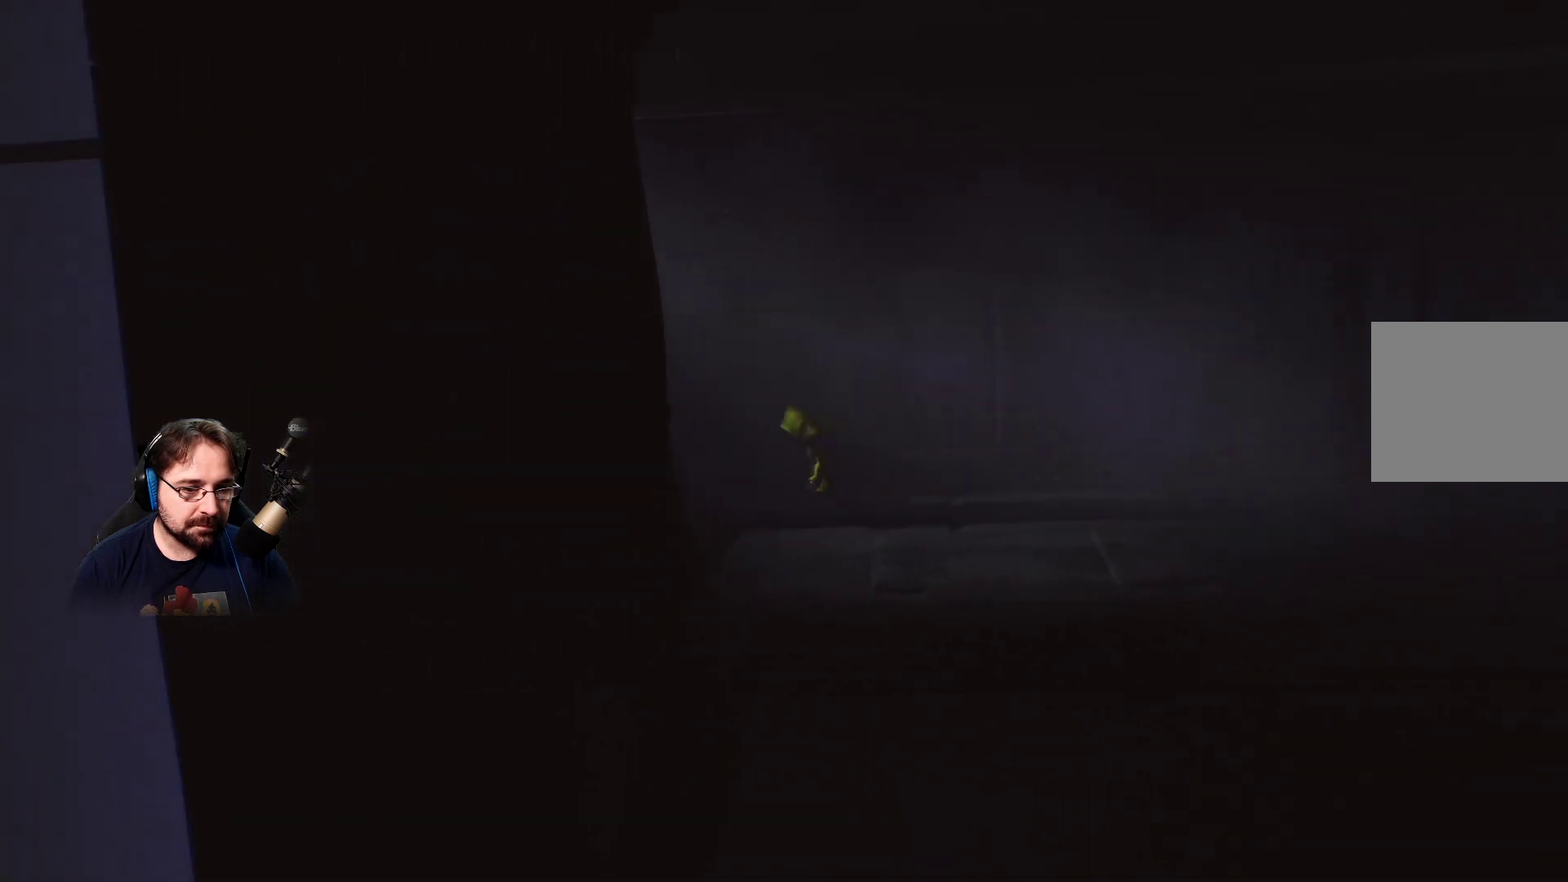
{"buttons": [], "left_stick": "left", "right_stick": "center", "events": [[133, "right_stick", "center"], [200, "CROSS", "down"], [367, "CROSS", "up"]]}
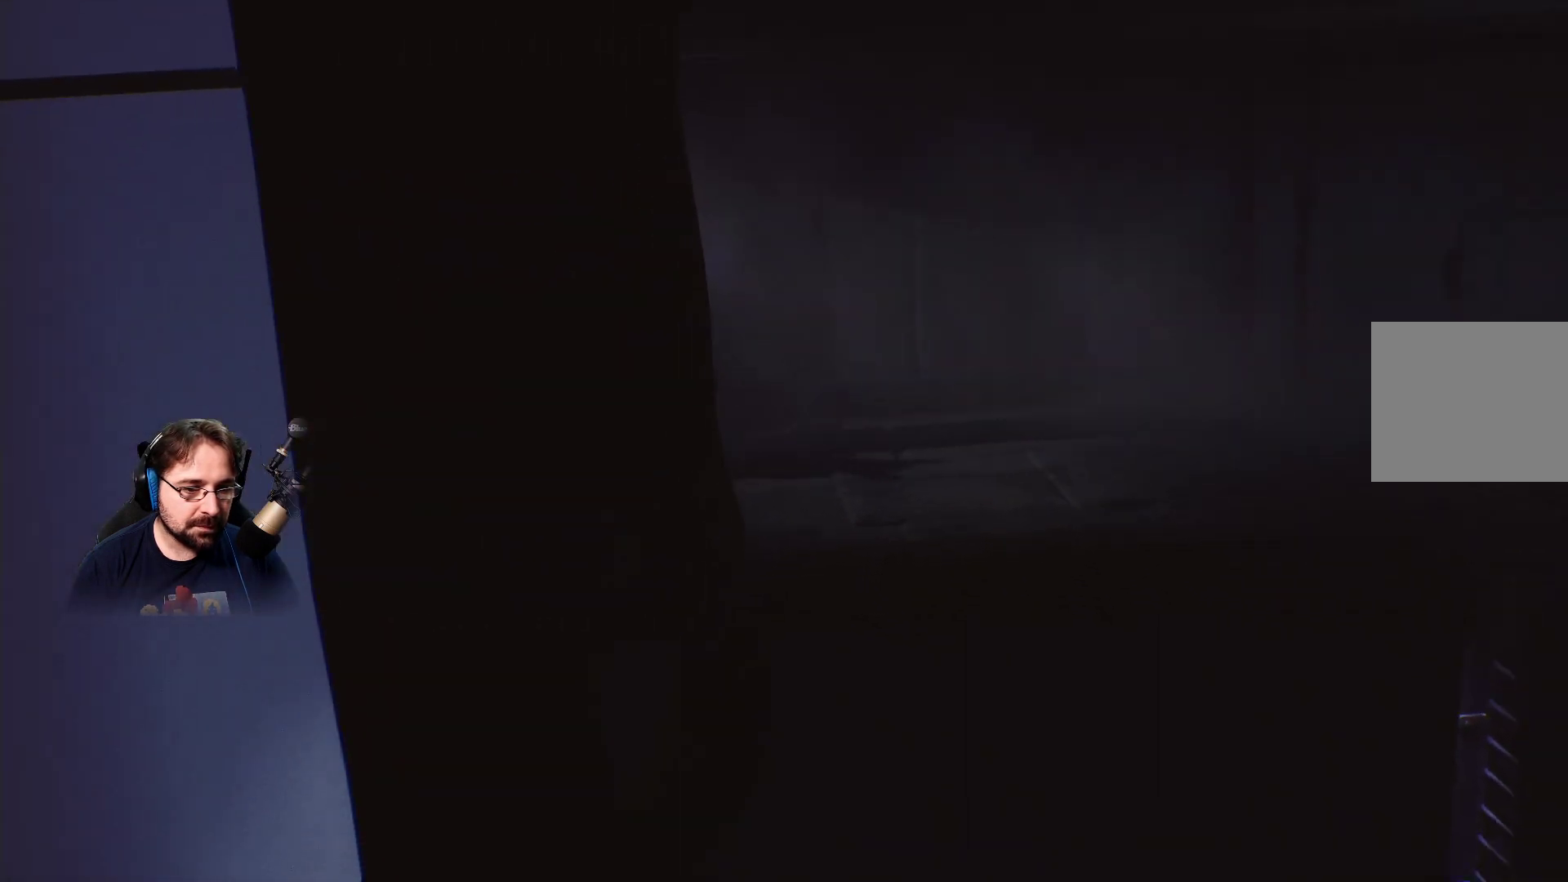
{"buttons": [], "left_stick": "down-left", "right_stick": "center", "events": [[33, "left_stick", "down-left"]]}
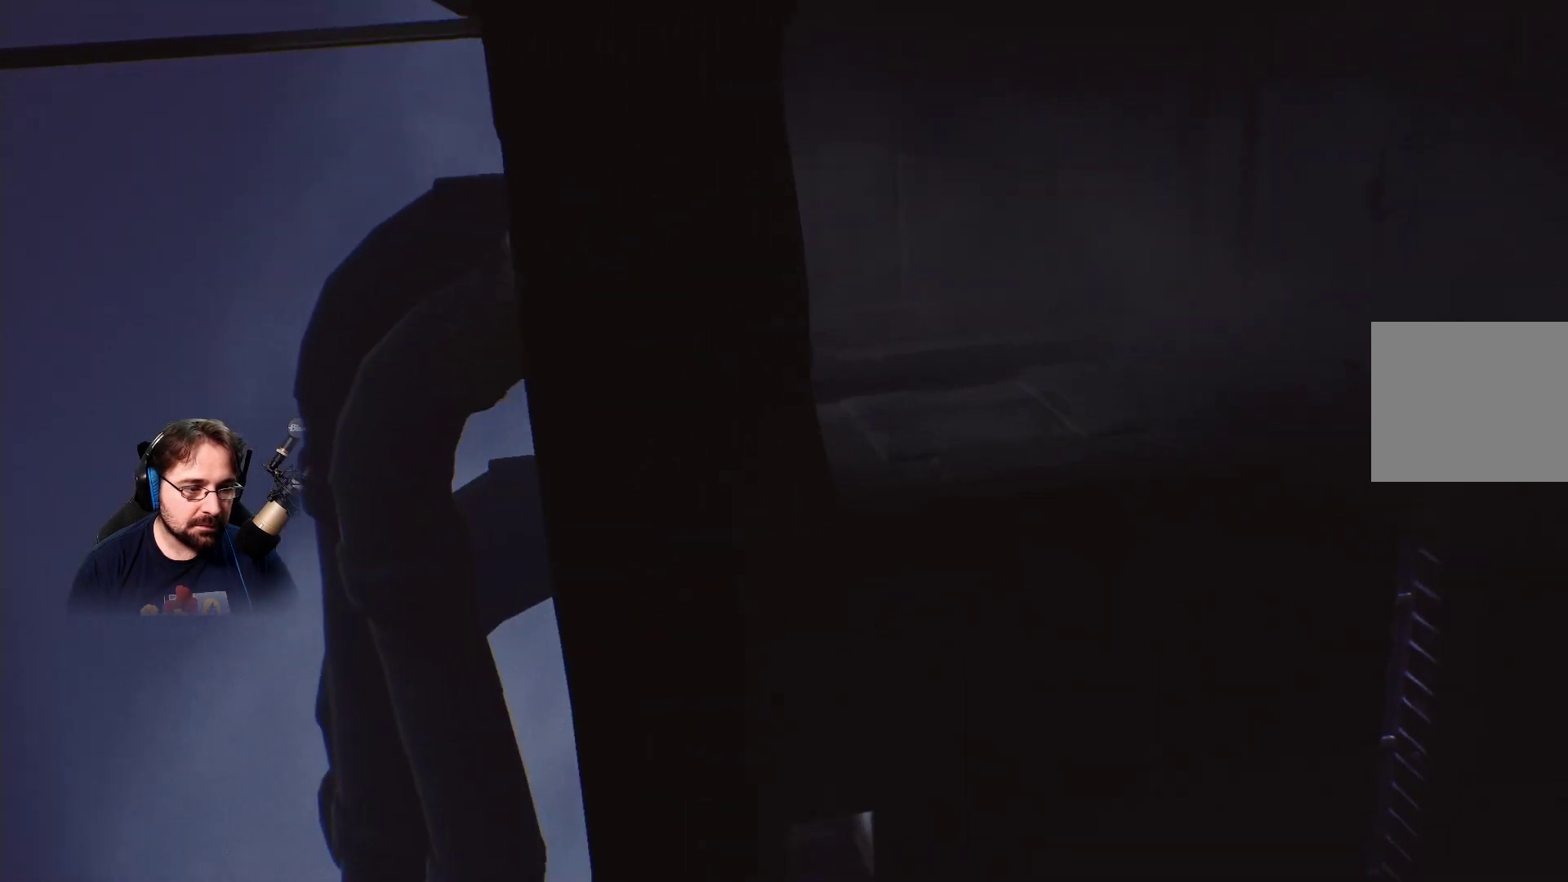
{"buttons": [], "left_stick": "center", "right_stick": "center", "events": [[33, "left_stick", "center"]]}
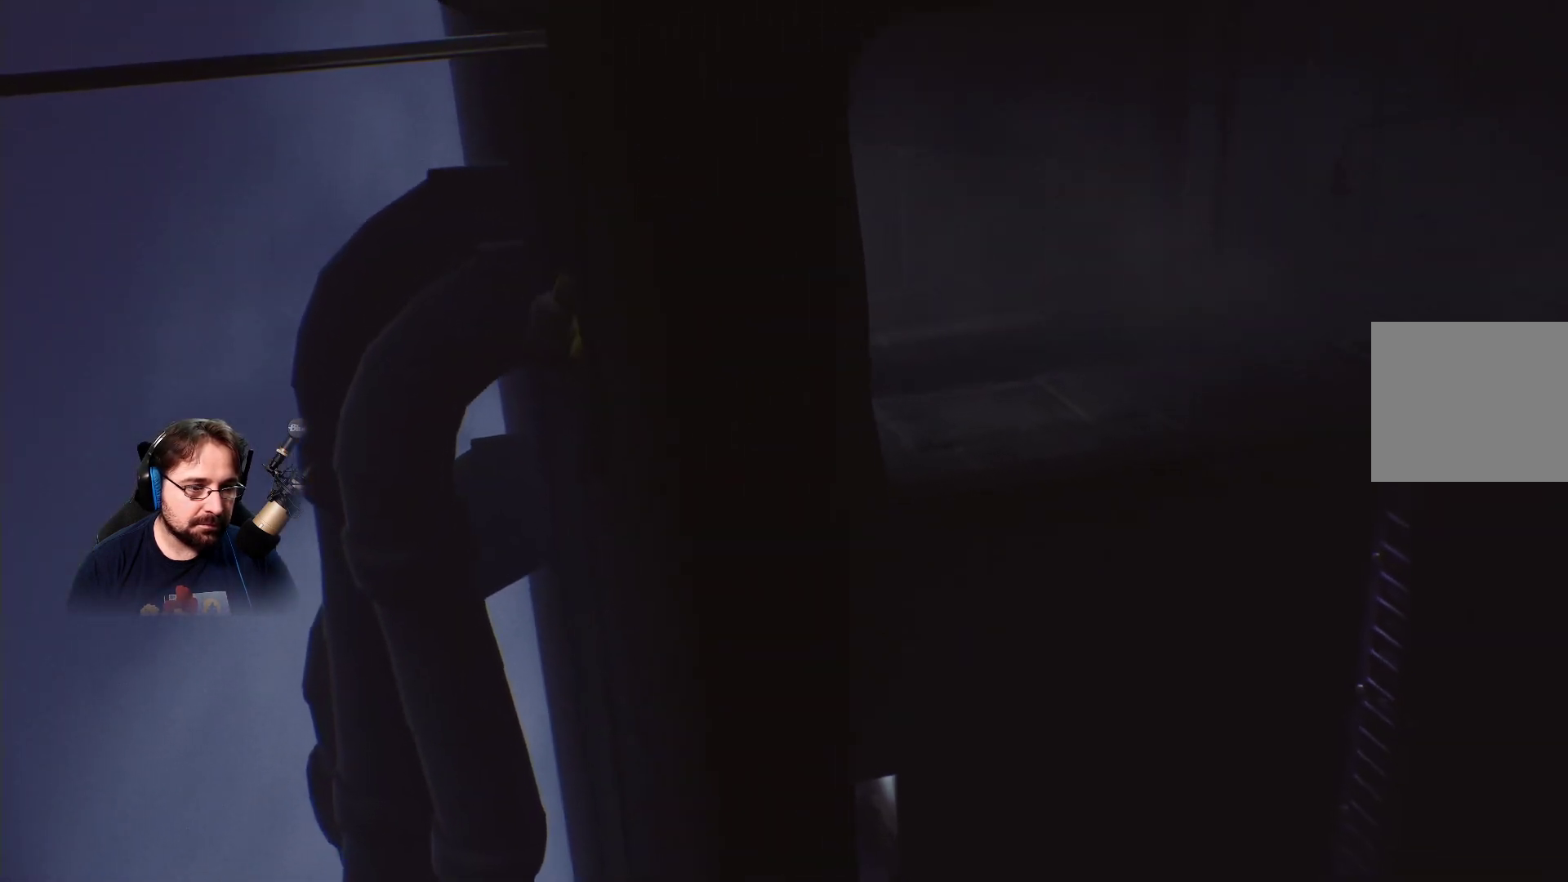
{"buttons": [], "left_stick": "center", "right_stick": "center", "events": []}
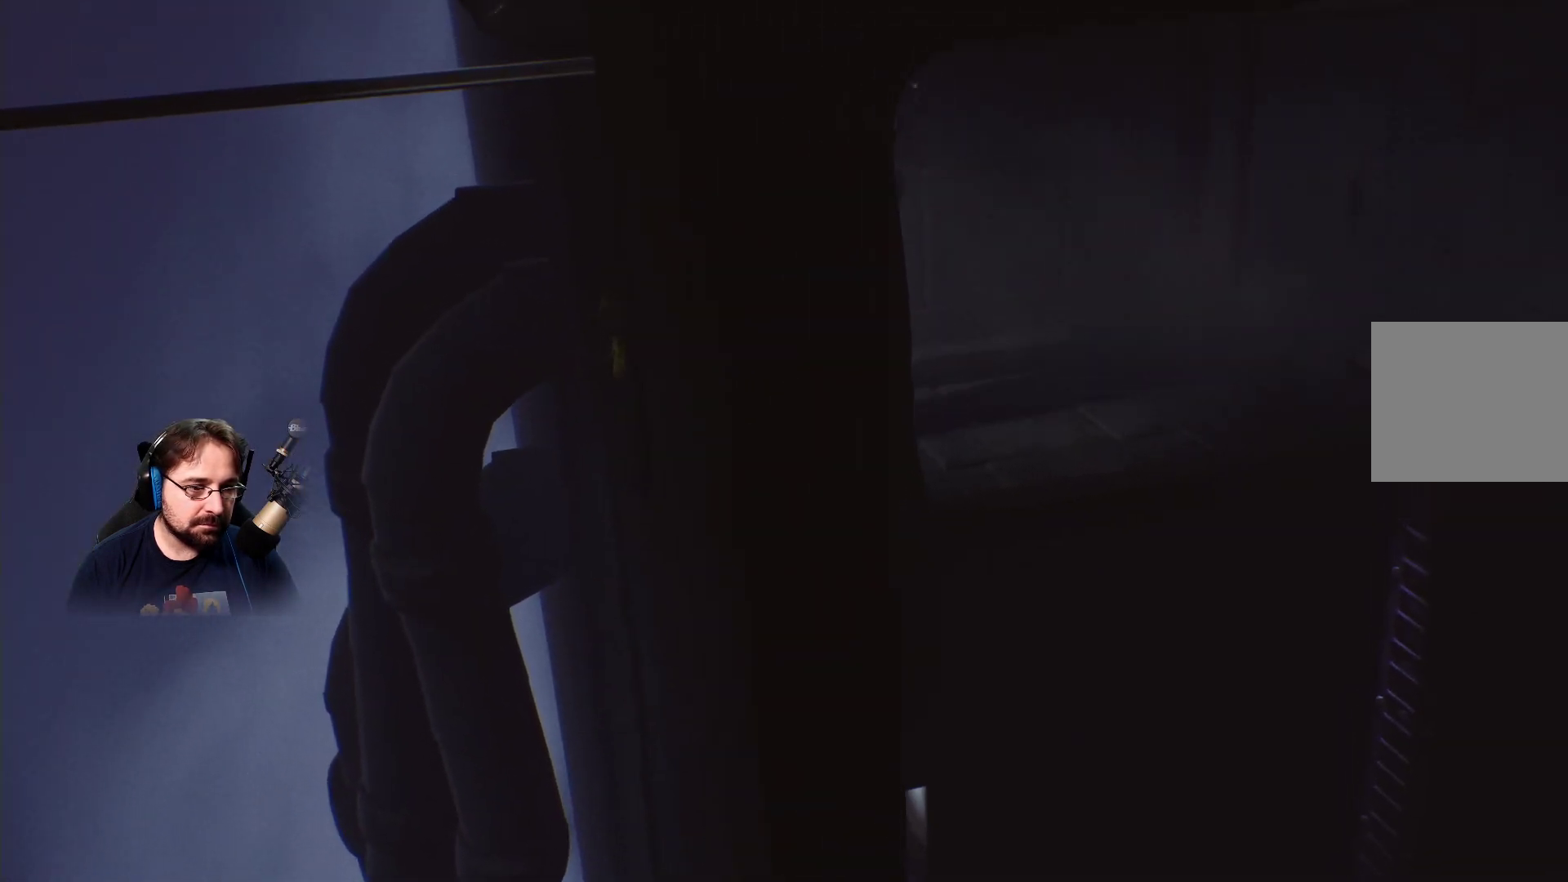
{"buttons": [], "left_stick": "center", "right_stick": "center", "events": []}
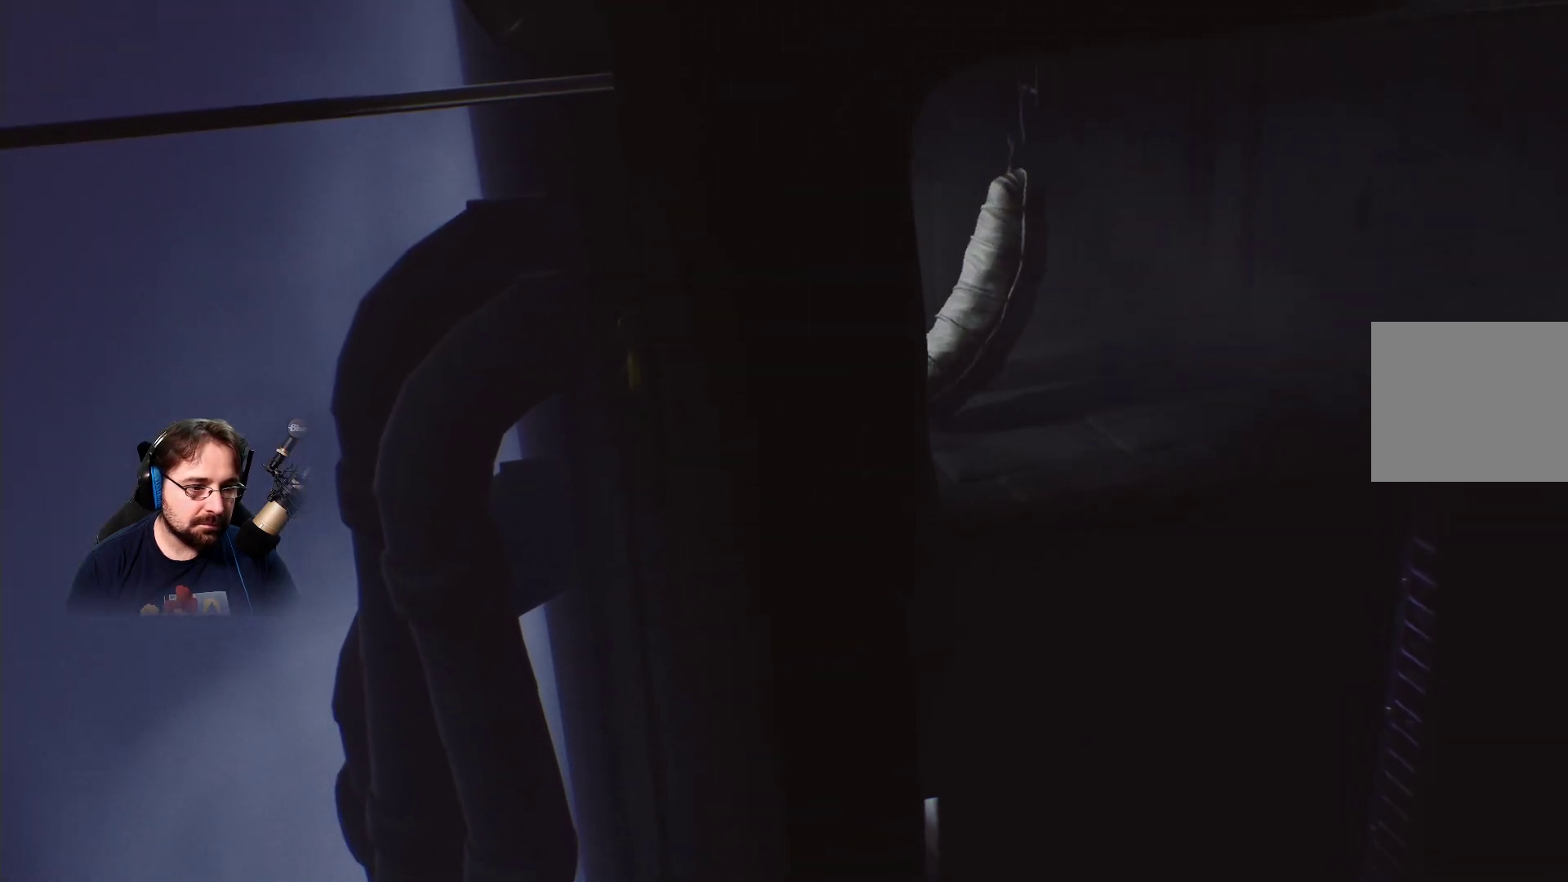
{"buttons": [], "left_stick": "center", "right_stick": "center", "events": []}
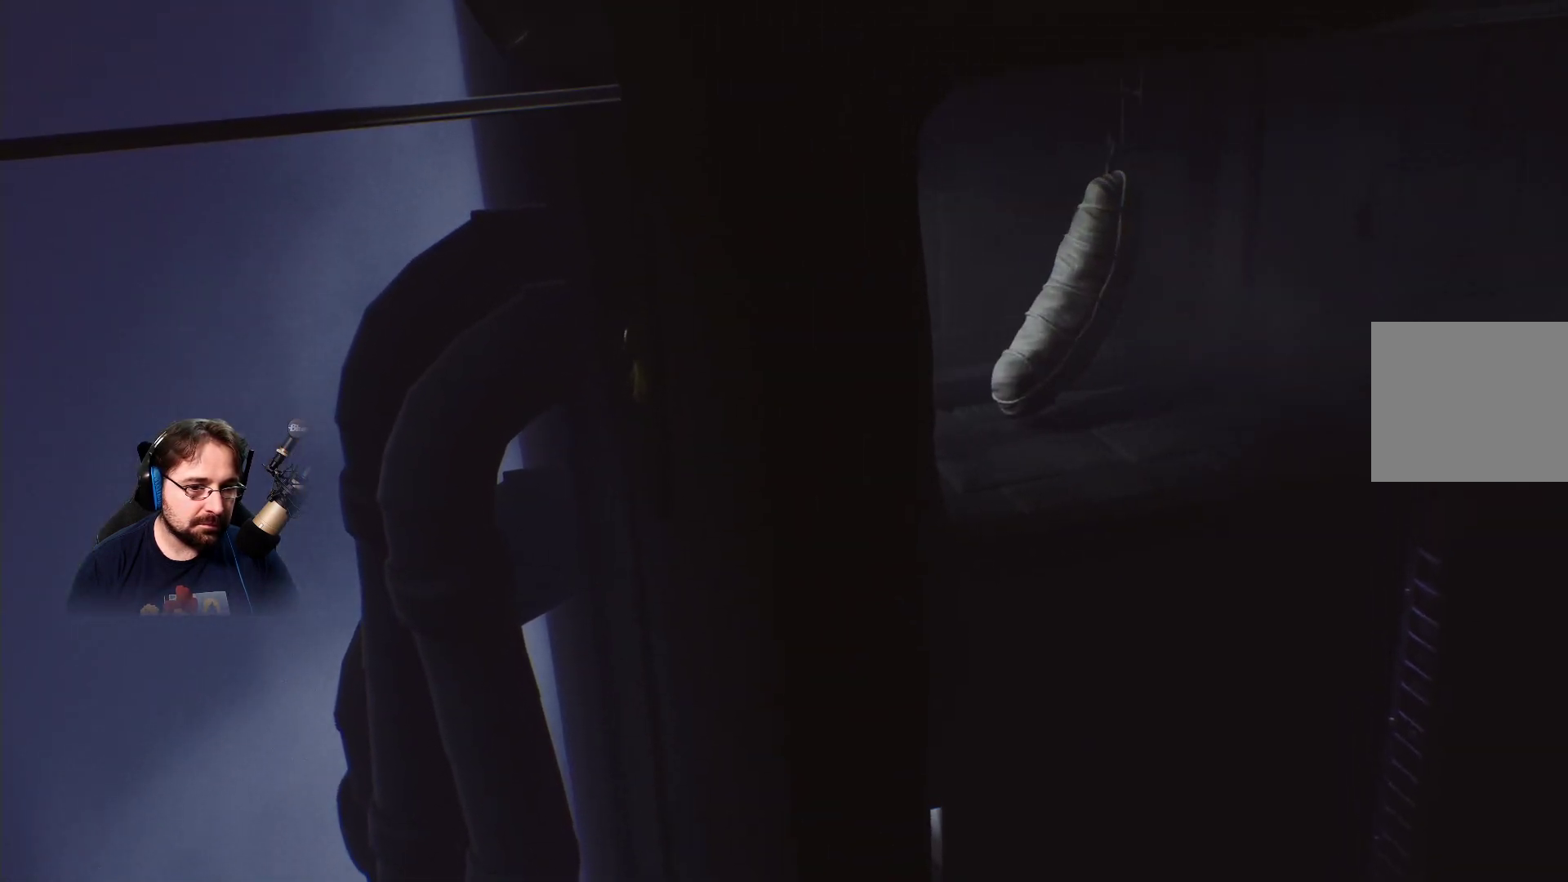
{"buttons": [], "left_stick": "center", "right_stick": "center", "events": []}
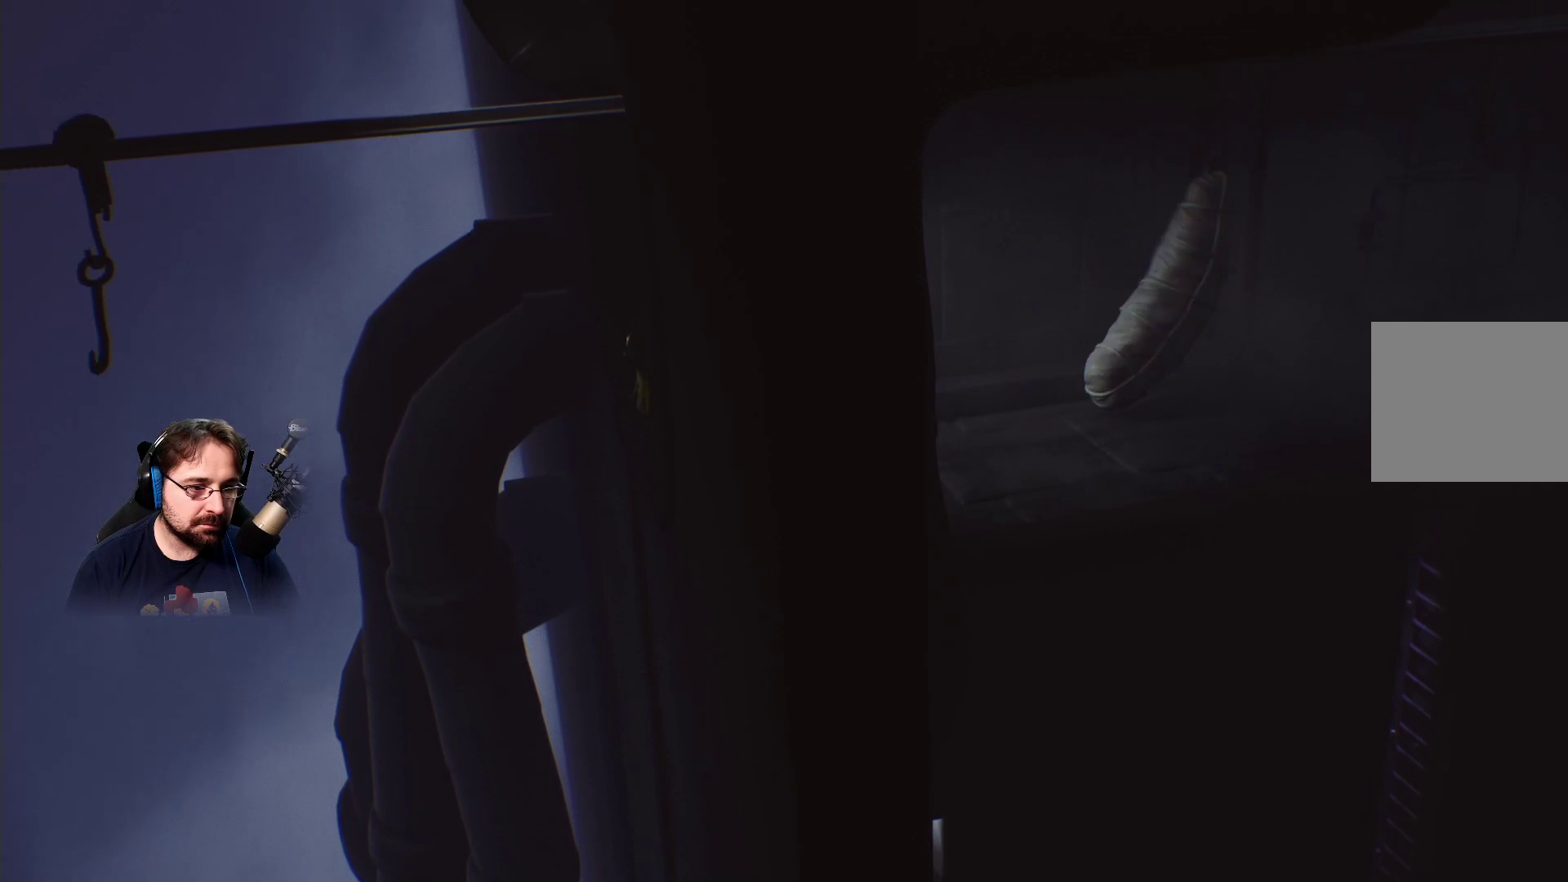
{"buttons": [], "left_stick": "center", "right_stick": "center", "events": []}
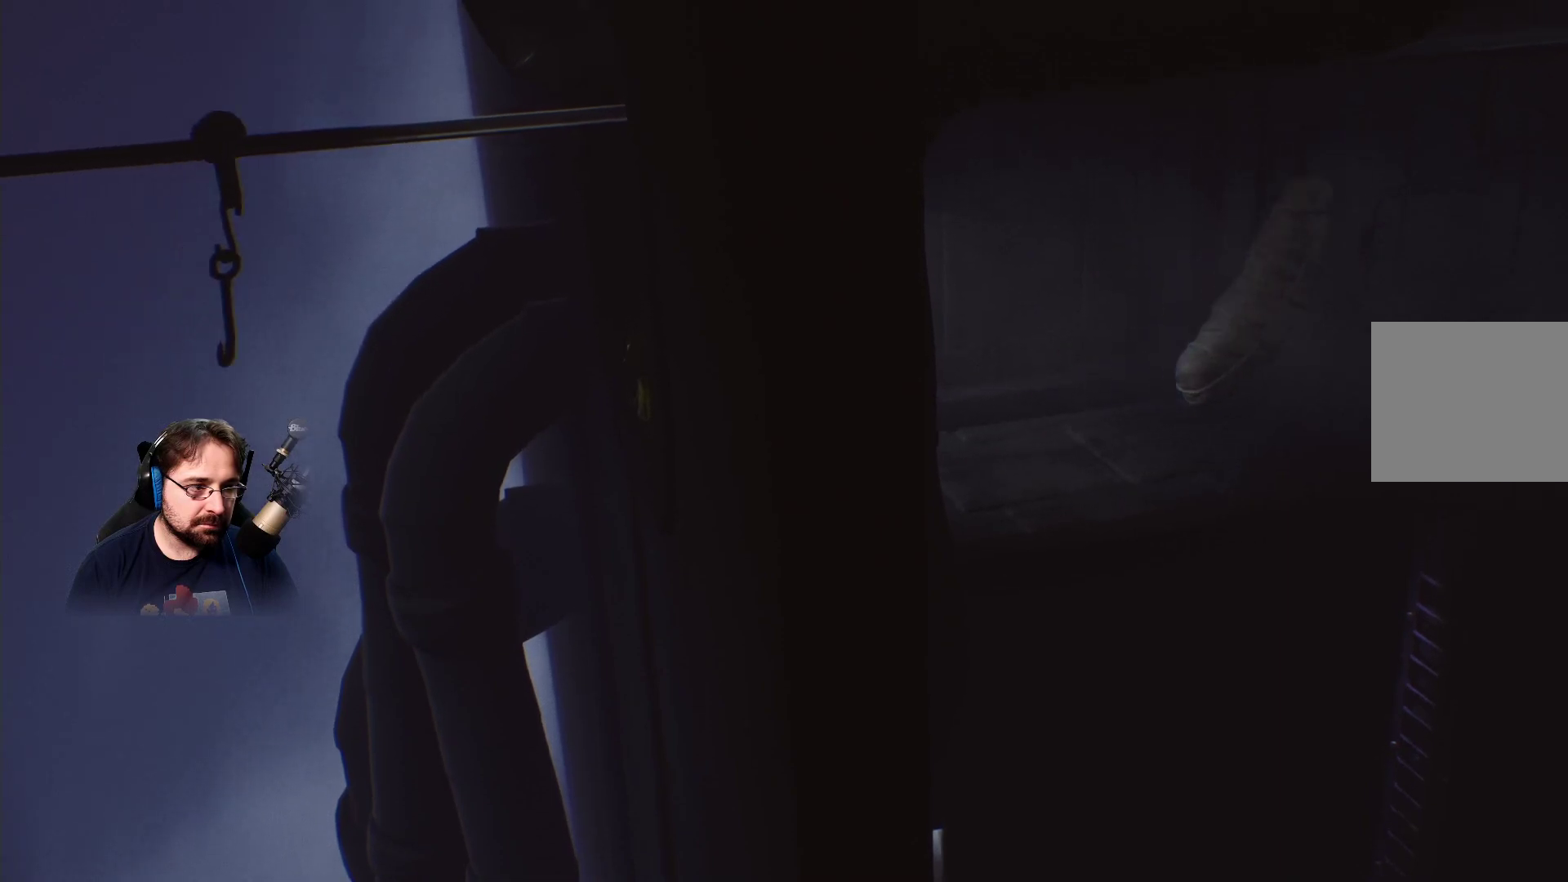
{"buttons": [], "left_stick": "center", "right_stick": "center", "events": []}
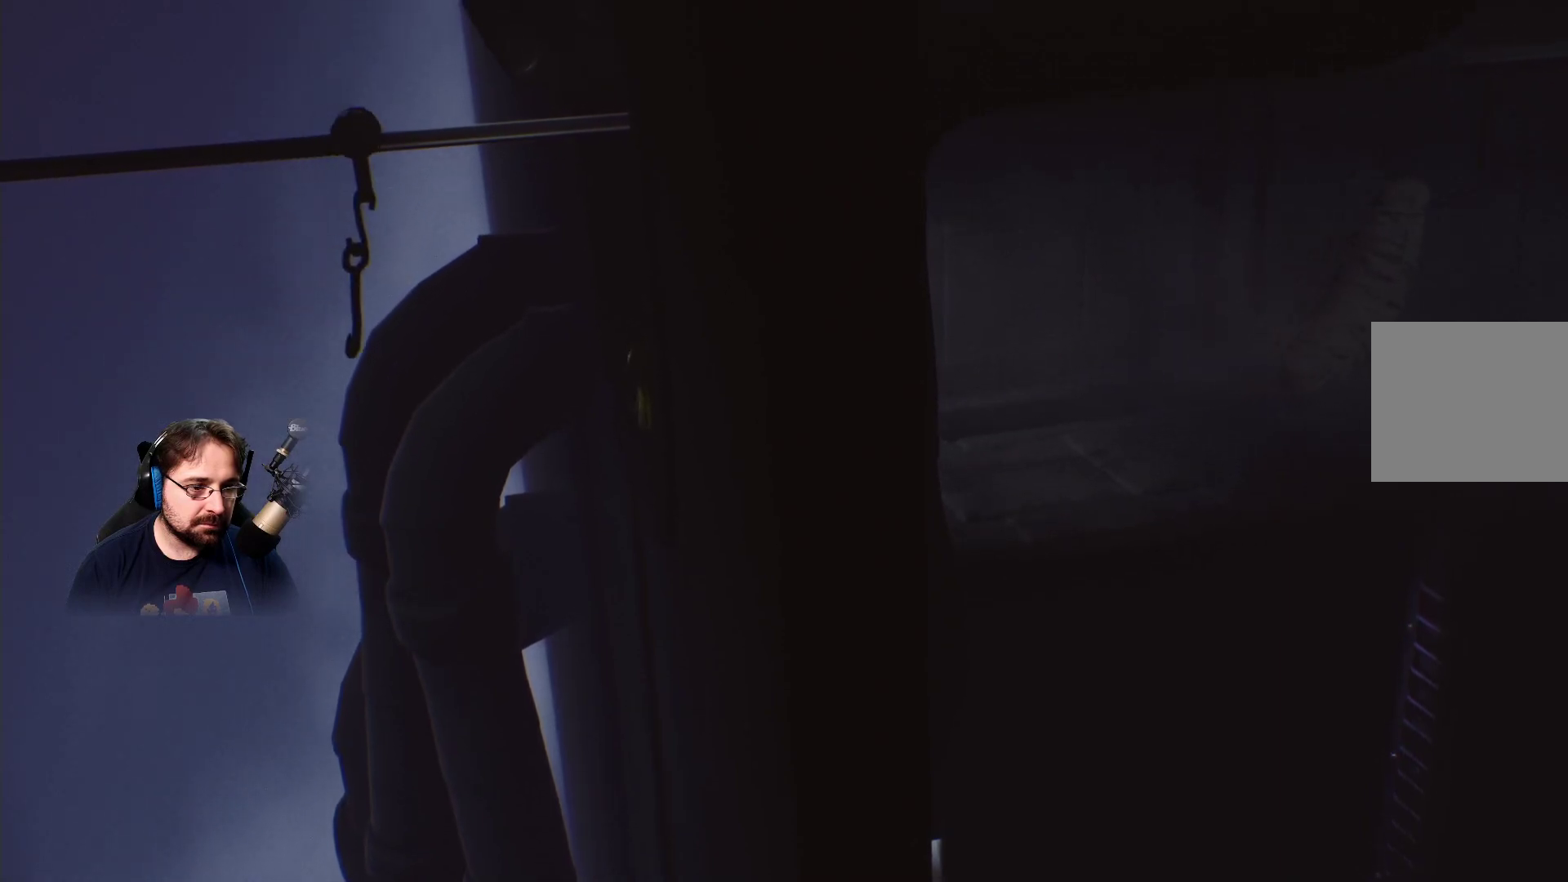
{"buttons": ["CROSS"], "left_stick": "center", "right_stick": "center", "events": [[300, "CROSS", "down"]]}
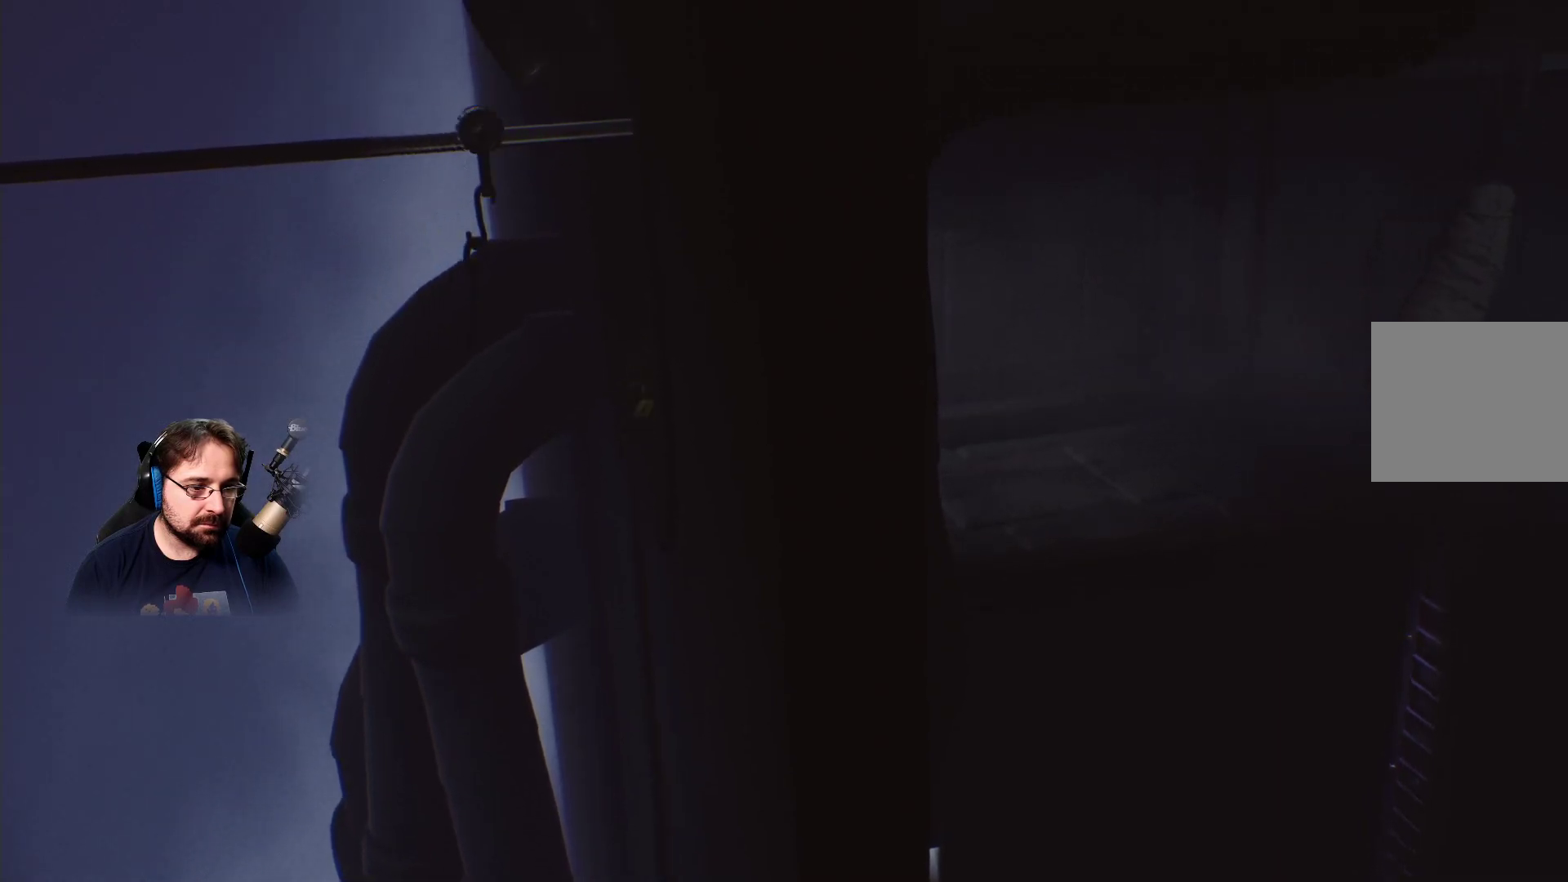
{"buttons": ["R2"], "left_stick": "center", "right_stick": "center", "events": [[167, "R2", "down"], [367, "CROSS", "up"]]}
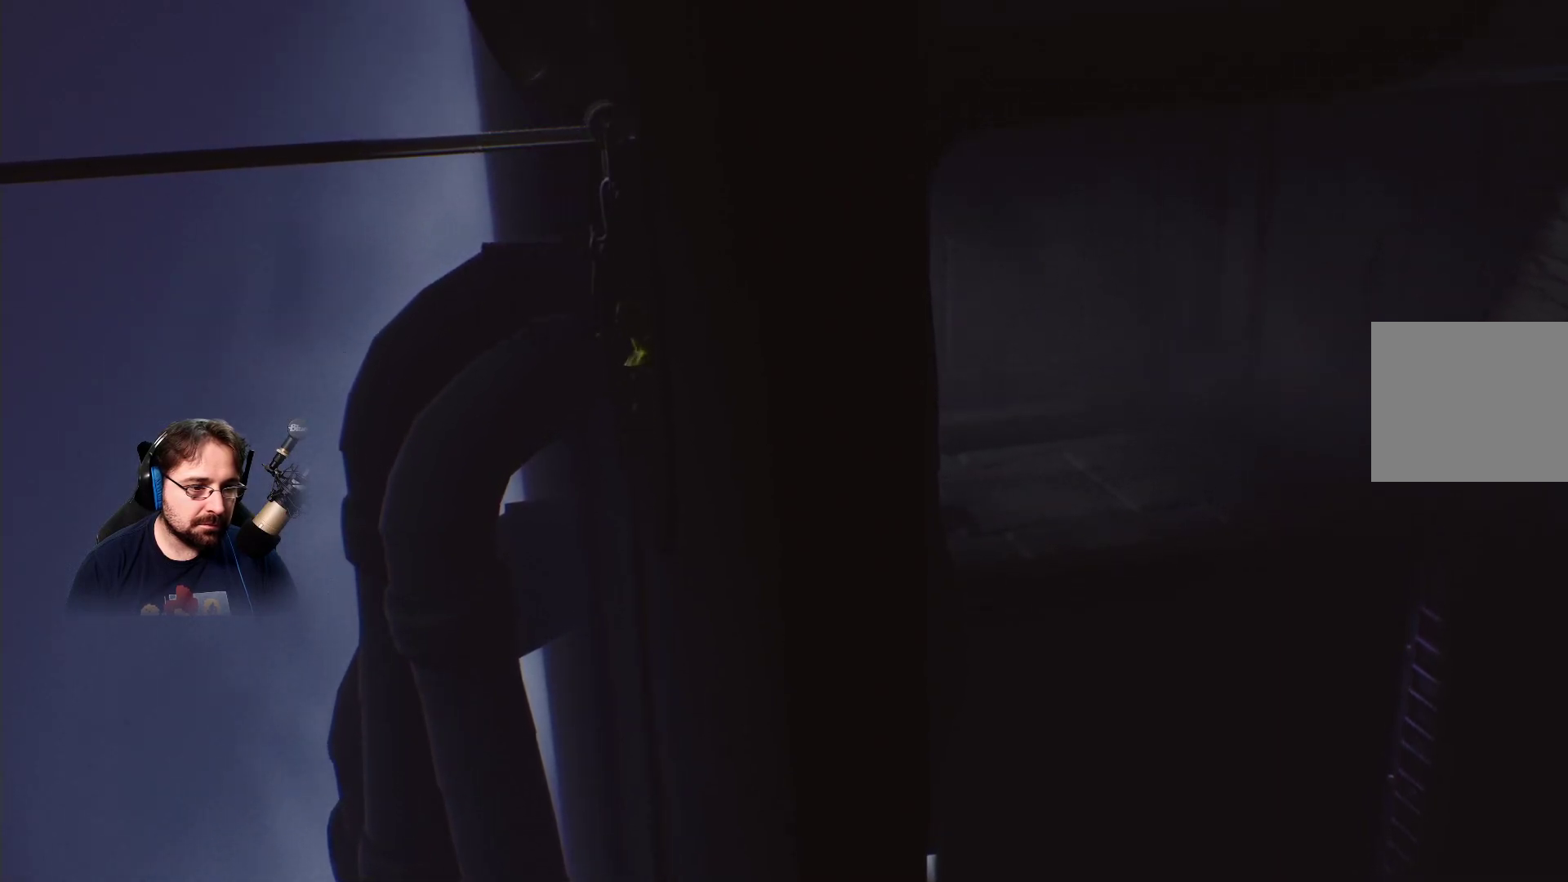
{"buttons": ["R2"], "left_stick": "center", "right_stick": "center", "events": []}
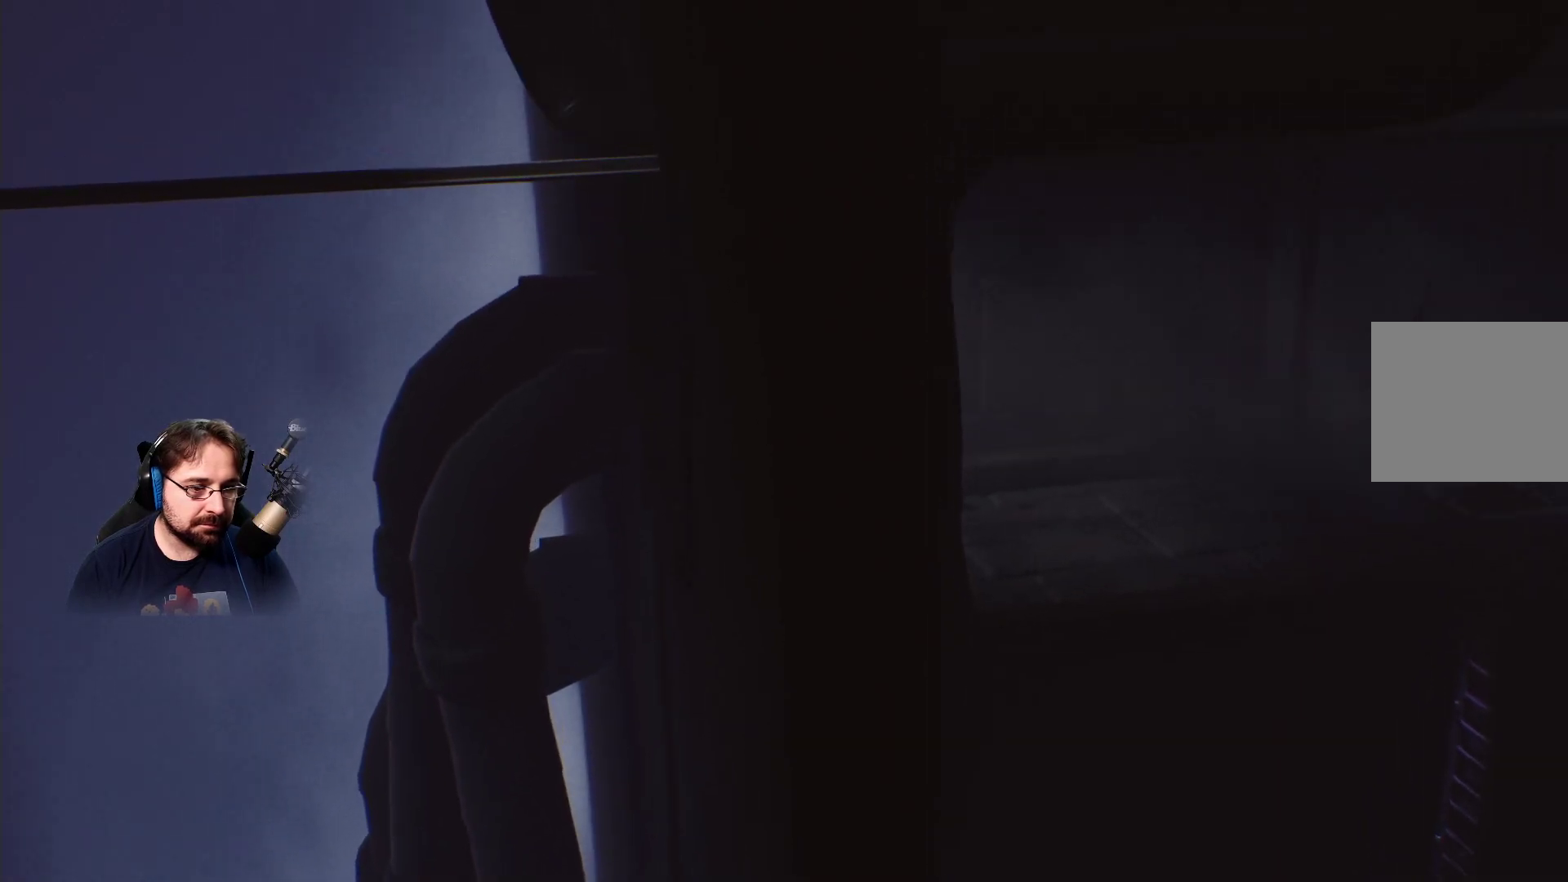
{"buttons": ["R2"], "left_stick": "center", "right_stick": "center", "events": []}